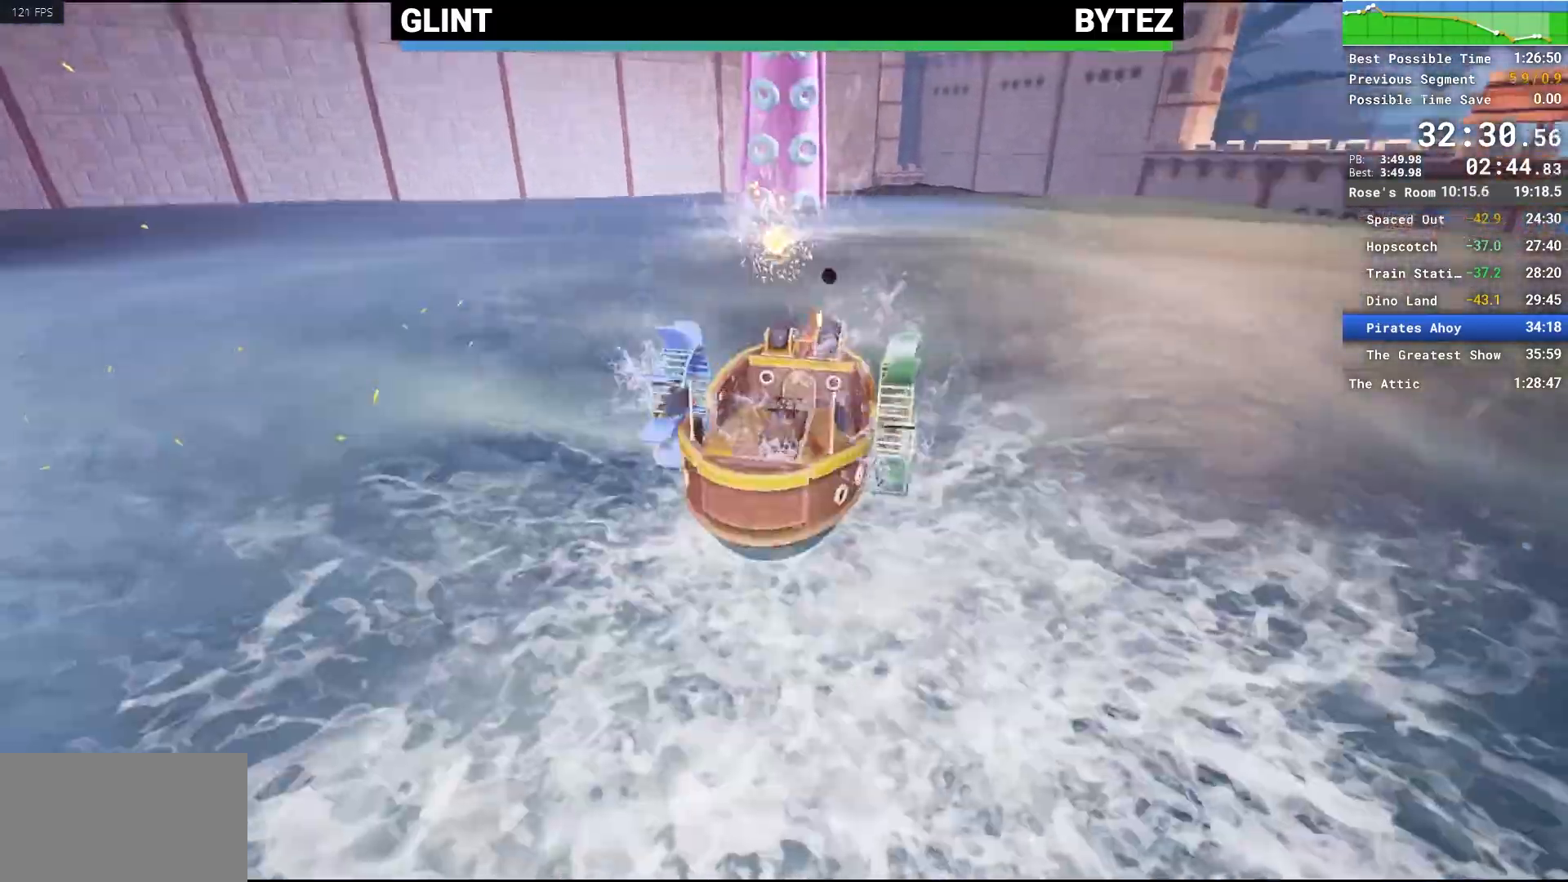
Gameplay with keyboard and mouse; each line is a JSON object with the keys and mouse buttons held at the frame after it. "events" lists presses ("down") and releases ("up") of "1", "2", "3", "4", "5", "a", "alt", "c", "caps_lock", "ctrl", "d", "e", "escape", "f", "q", "r", "s", "shift", "space", "tab", "v", "w", "x", "z", "mouse_left", "mouse_middle", "mouse_right", "mouse_mb4", "mouse_mb5", "mouse_wheel_up" and "mouse_wheel_down" between this image and that frame as [ms after this image, input, new state], when the widget could be followed in between. "mouse_left", "mouse_middle", "mouse_right", "mouse_mb4", "mouse_mb5", "mouse_wheel_up", "mouse_wheel_down" = the "left", "middle", "right", "mb4", "mb5", "wheel_up", "wheel_down" buttons of the "mouse" list. No other keys are recorded. Not read: mouse_move.
{"keys": ["d"], "mouse": ["left"], "events": []}
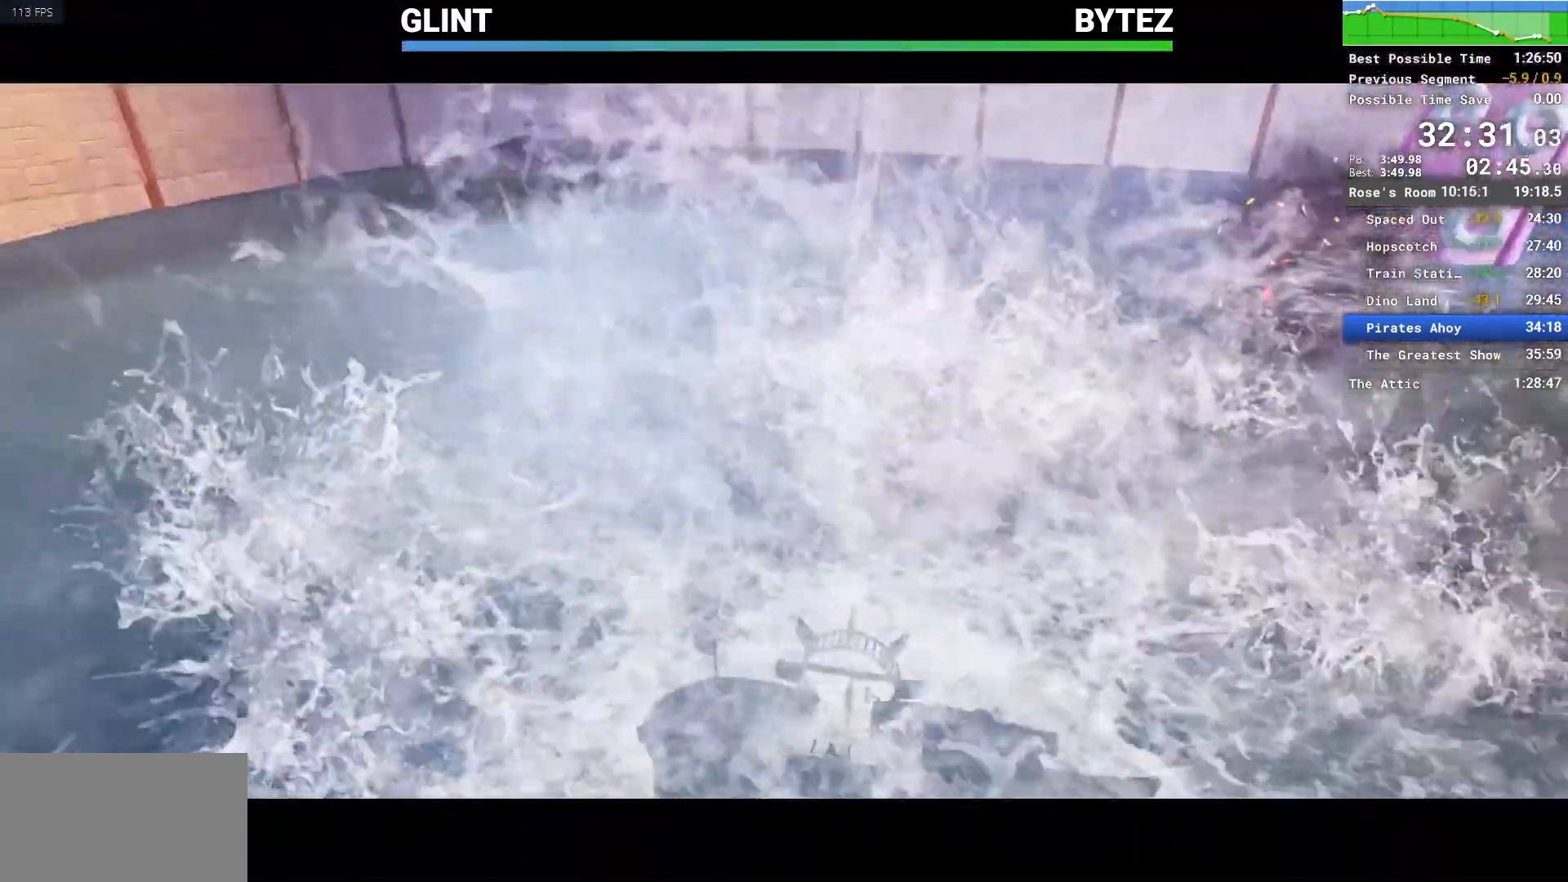
{"keys": ["d"], "mouse": ["left"], "events": []}
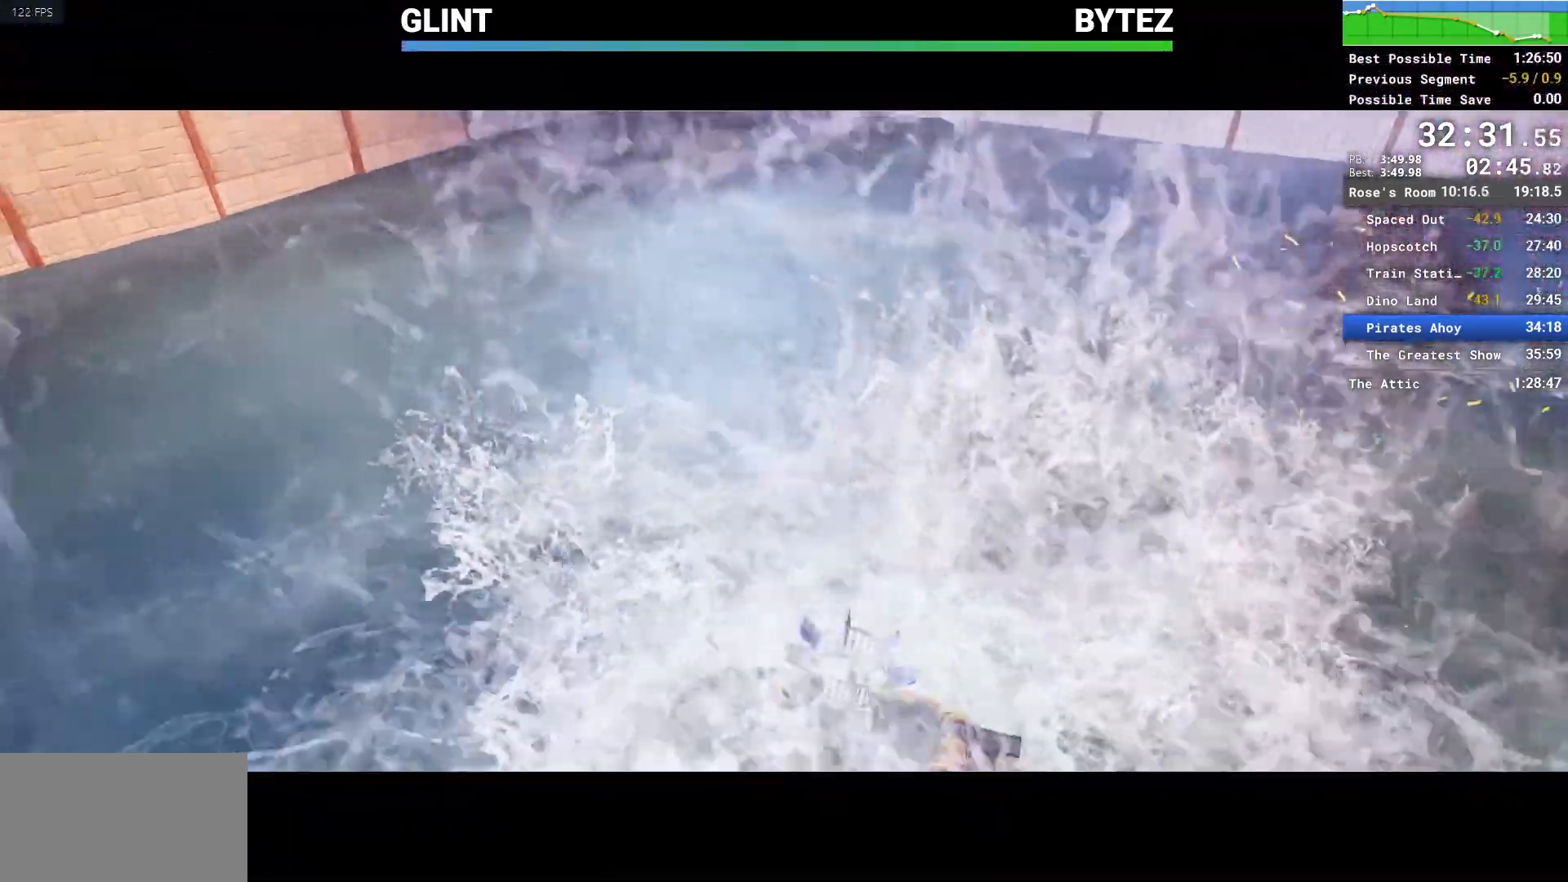
{"keys": [], "mouse": ["left"], "events": [[250, "d", "up"]]}
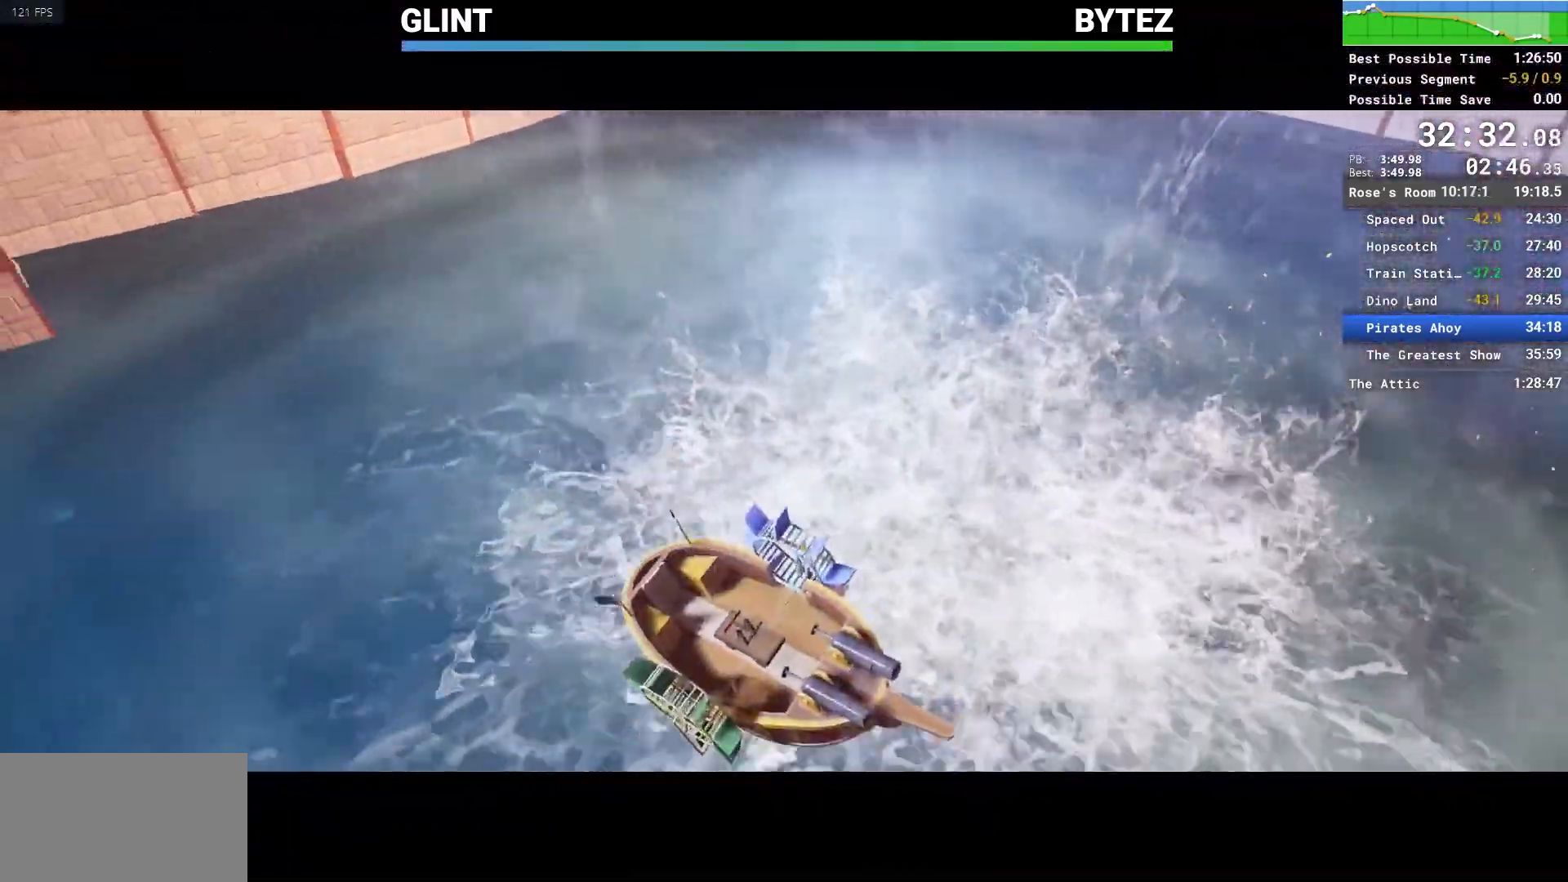
{"keys": [], "mouse": ["left"], "events": []}
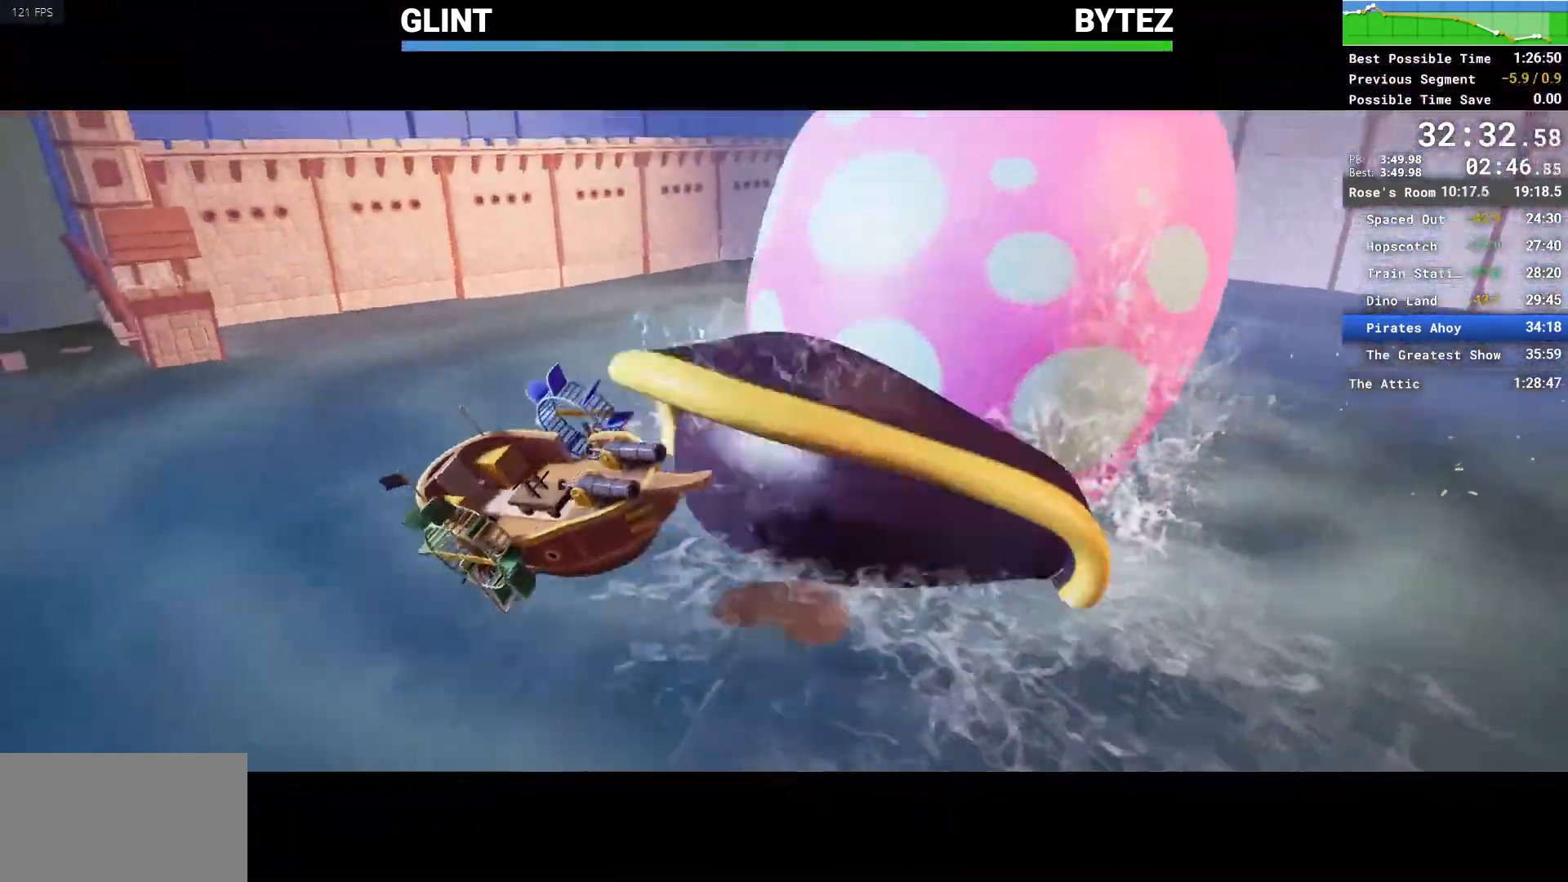
{"keys": [], "mouse": ["left"], "events": []}
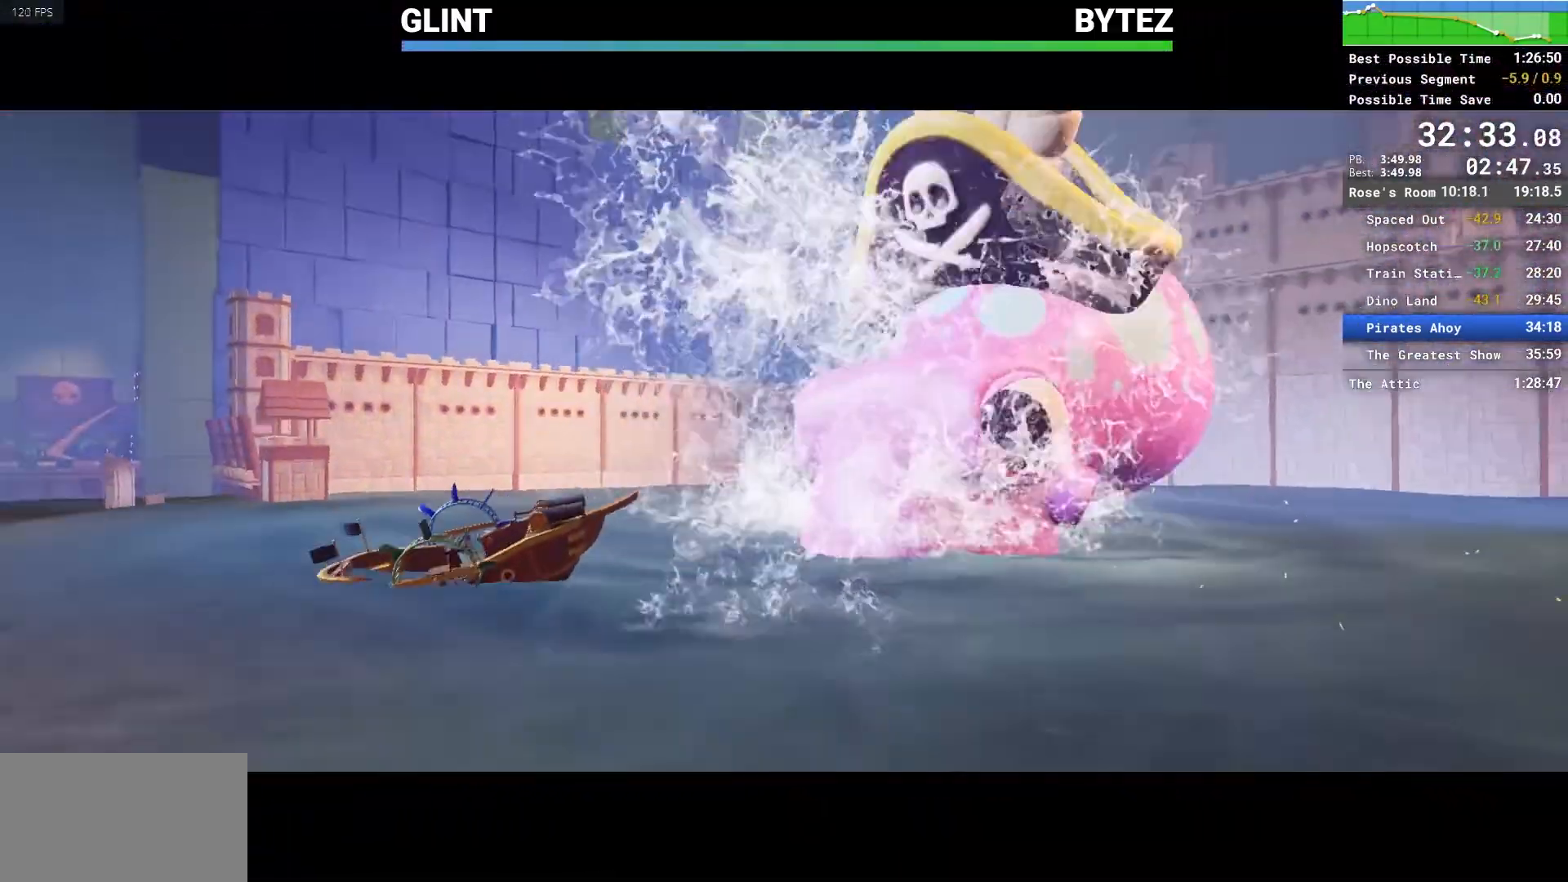
{"keys": ["a", "w"], "mouse": [], "events": [[150, "mouse_left", "up"], [300, "a", "down"], [350, "mouse_left", "down"], [400, "w", "down"], [433, "mouse_left", "up"]]}
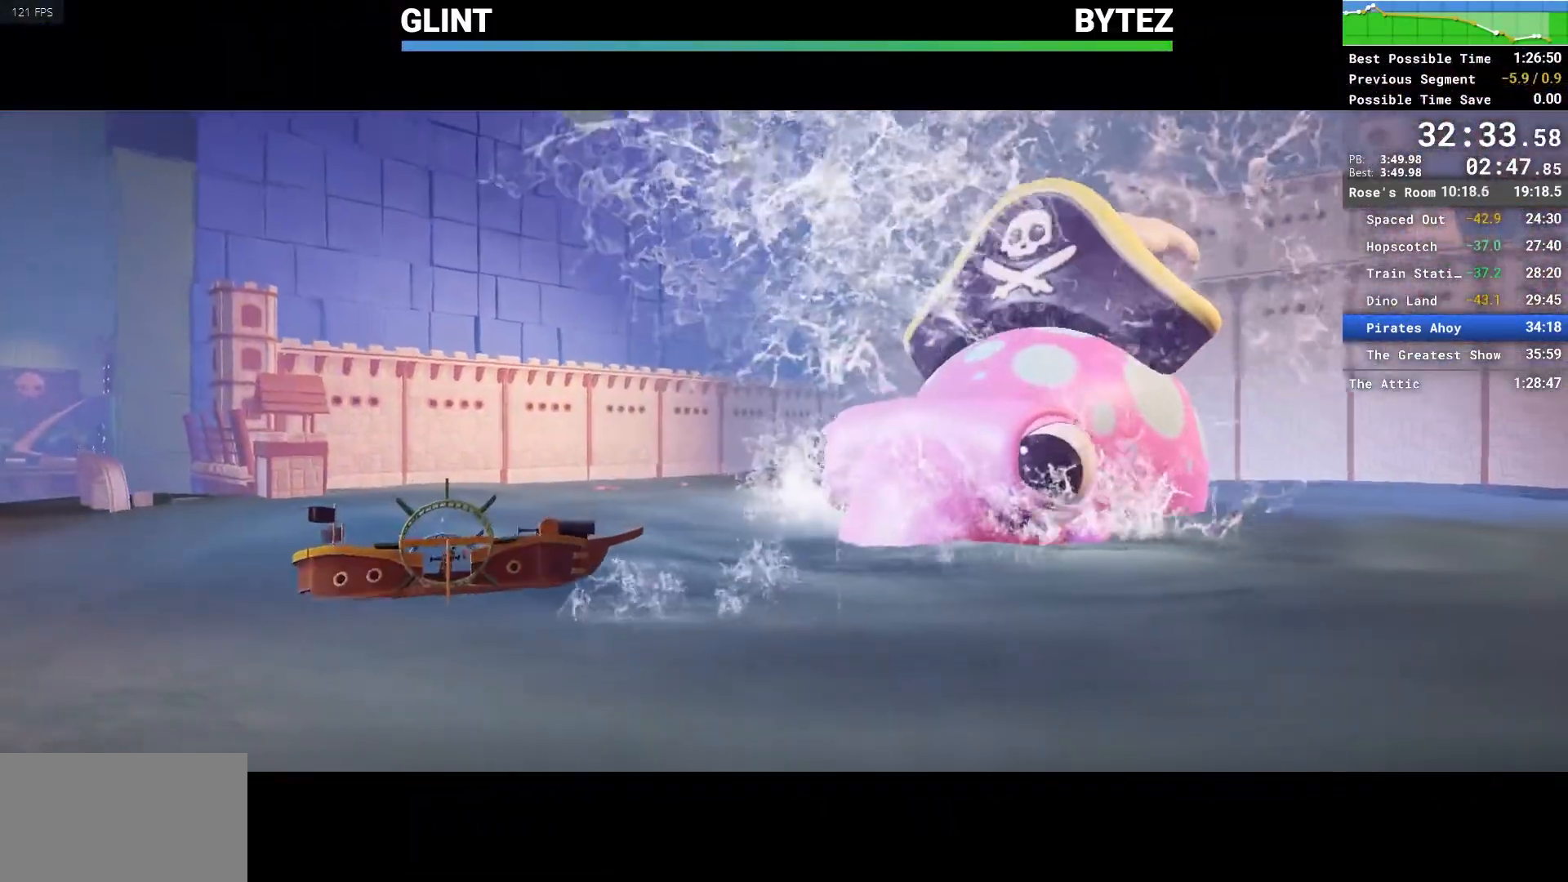
{"keys": ["a", "w"], "mouse": ["left"], "events": [[33, "mouse_left", "down"], [117, "mouse_left", "up"], [183, "mouse_left", "down"], [267, "mouse_left", "up"], [317, "mouse_left", "down"], [417, "mouse_left", "up"], [467, "mouse_left", "down"]]}
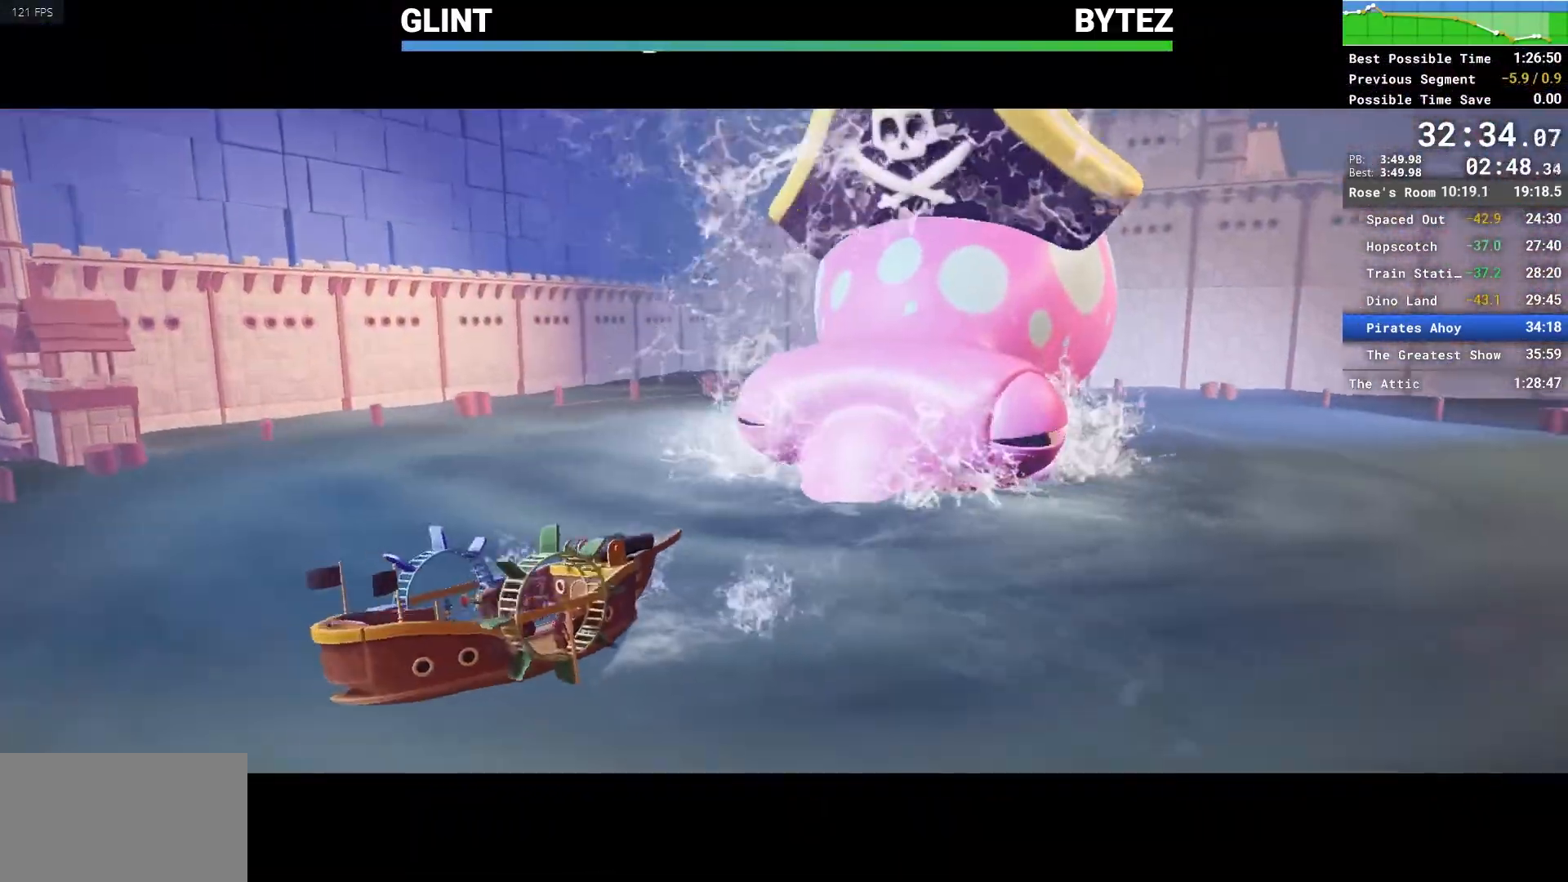
{"keys": ["a", "w"], "mouse": ["left"], "events": [[50, "mouse_left", "up"], [100, "mouse_left", "down"], [133, "mouse_left", "up"], [183, "mouse_left", "down"]]}
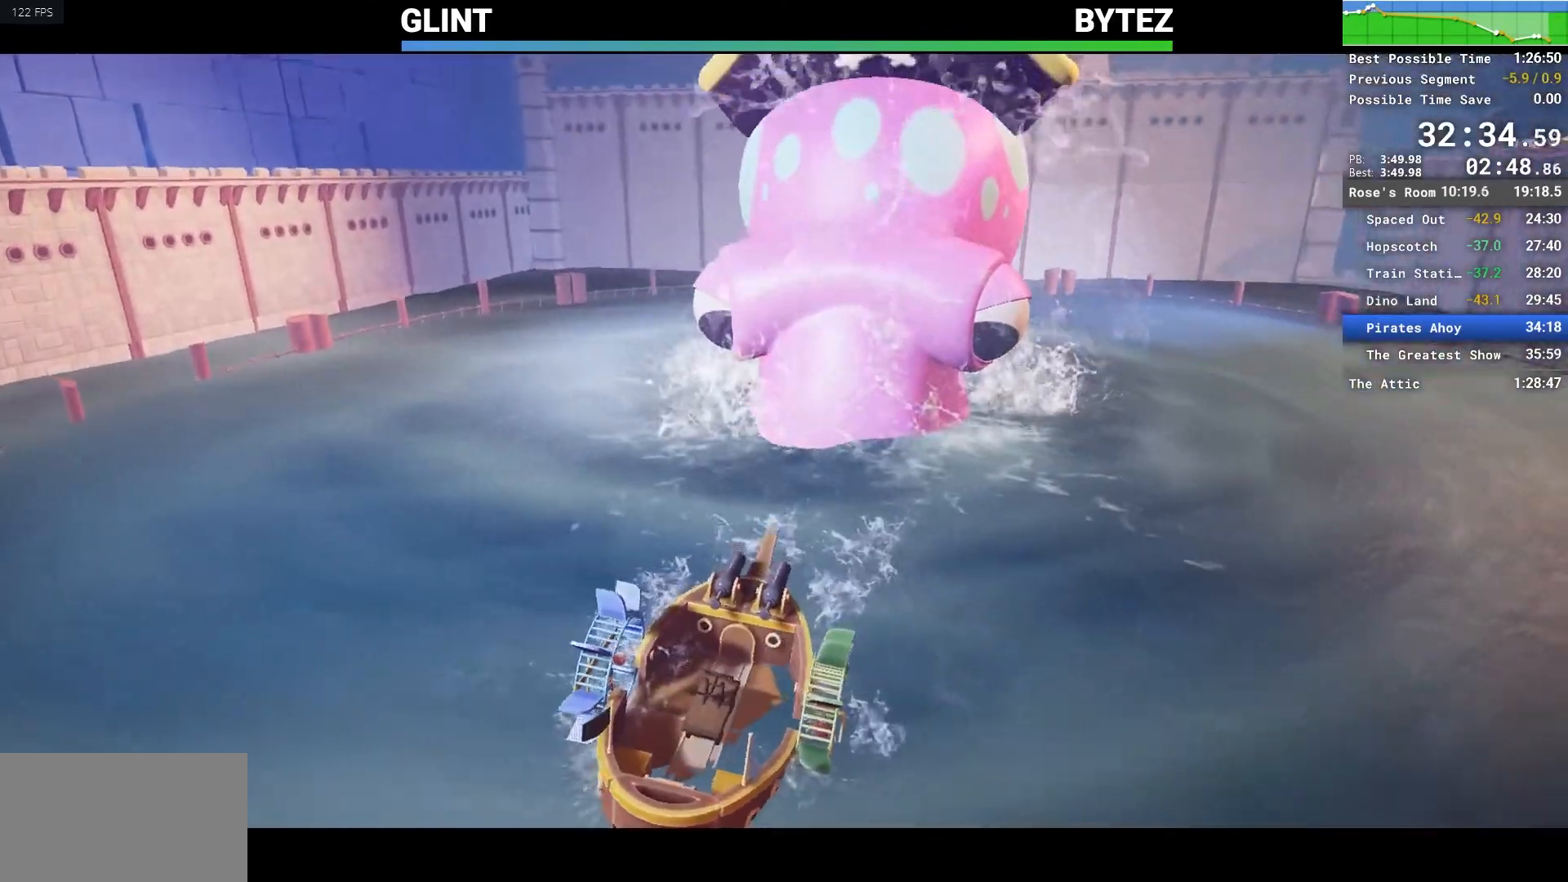
{"keys": ["a", "w"], "mouse": ["left"], "events": []}
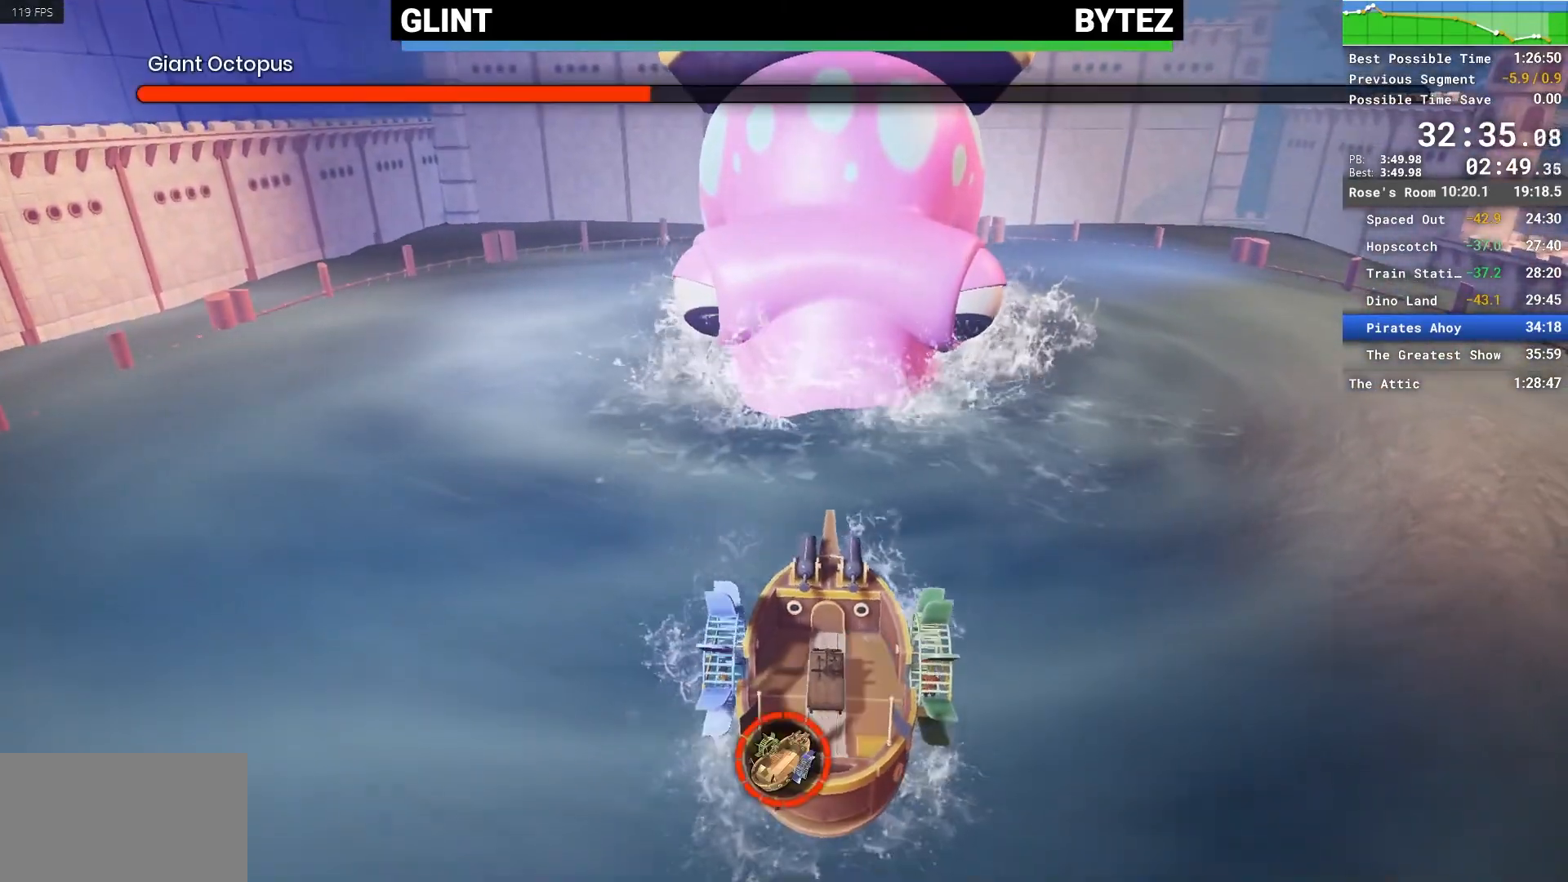
{"keys": ["a", "w"], "mouse": [], "events": [[450, "mouse_left", "up"]]}
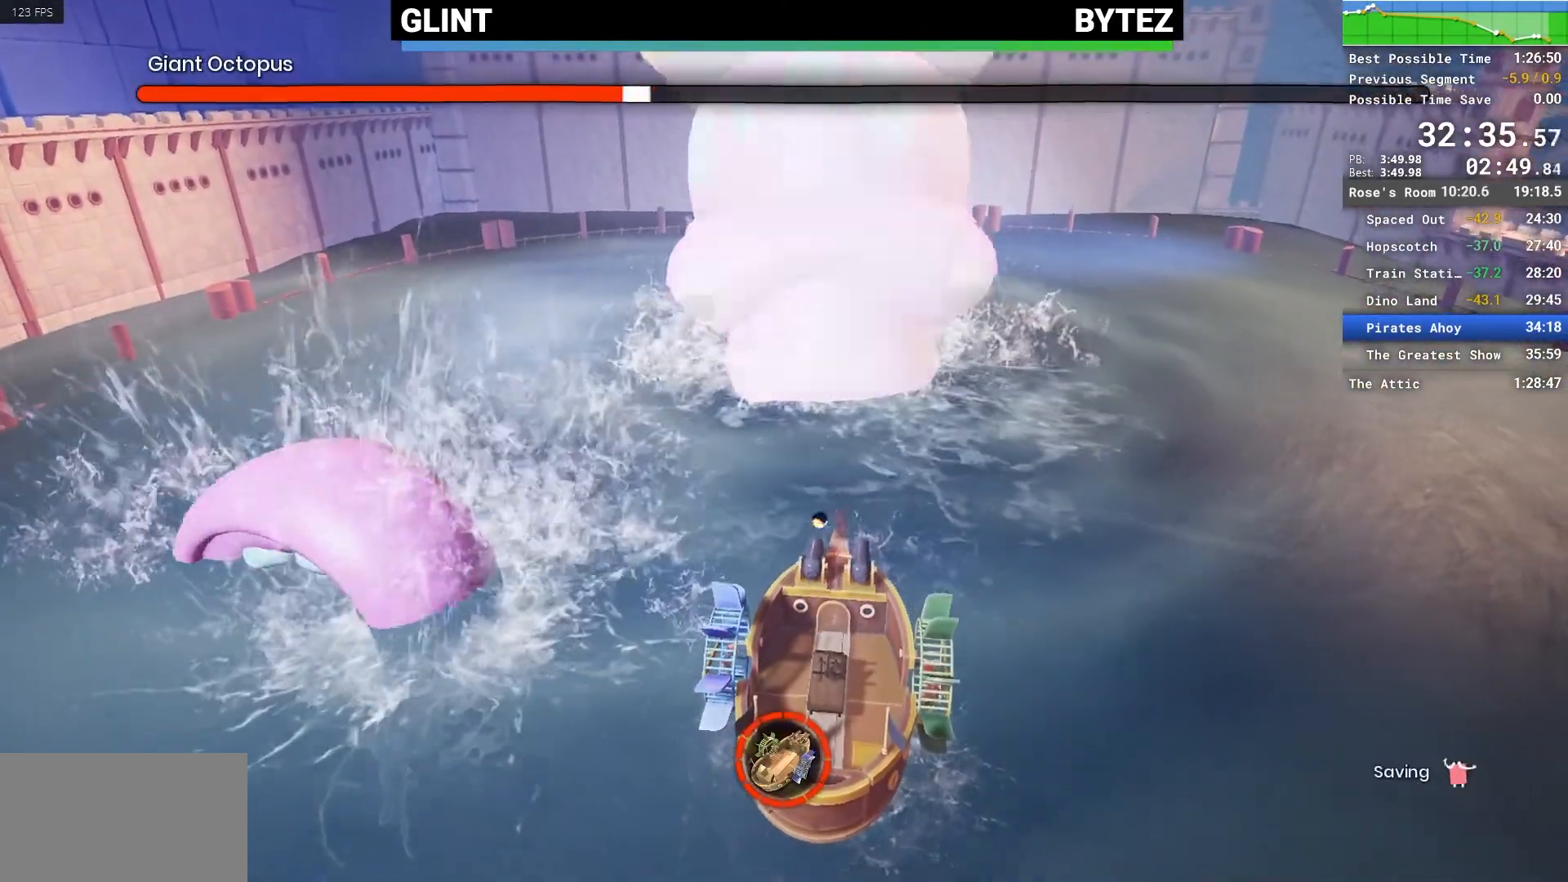
{"keys": ["a", "w"], "mouse": ["left"], "events": [[50, "mouse_left", "down"], [250, "a", "up"], [383, "a", "down"]]}
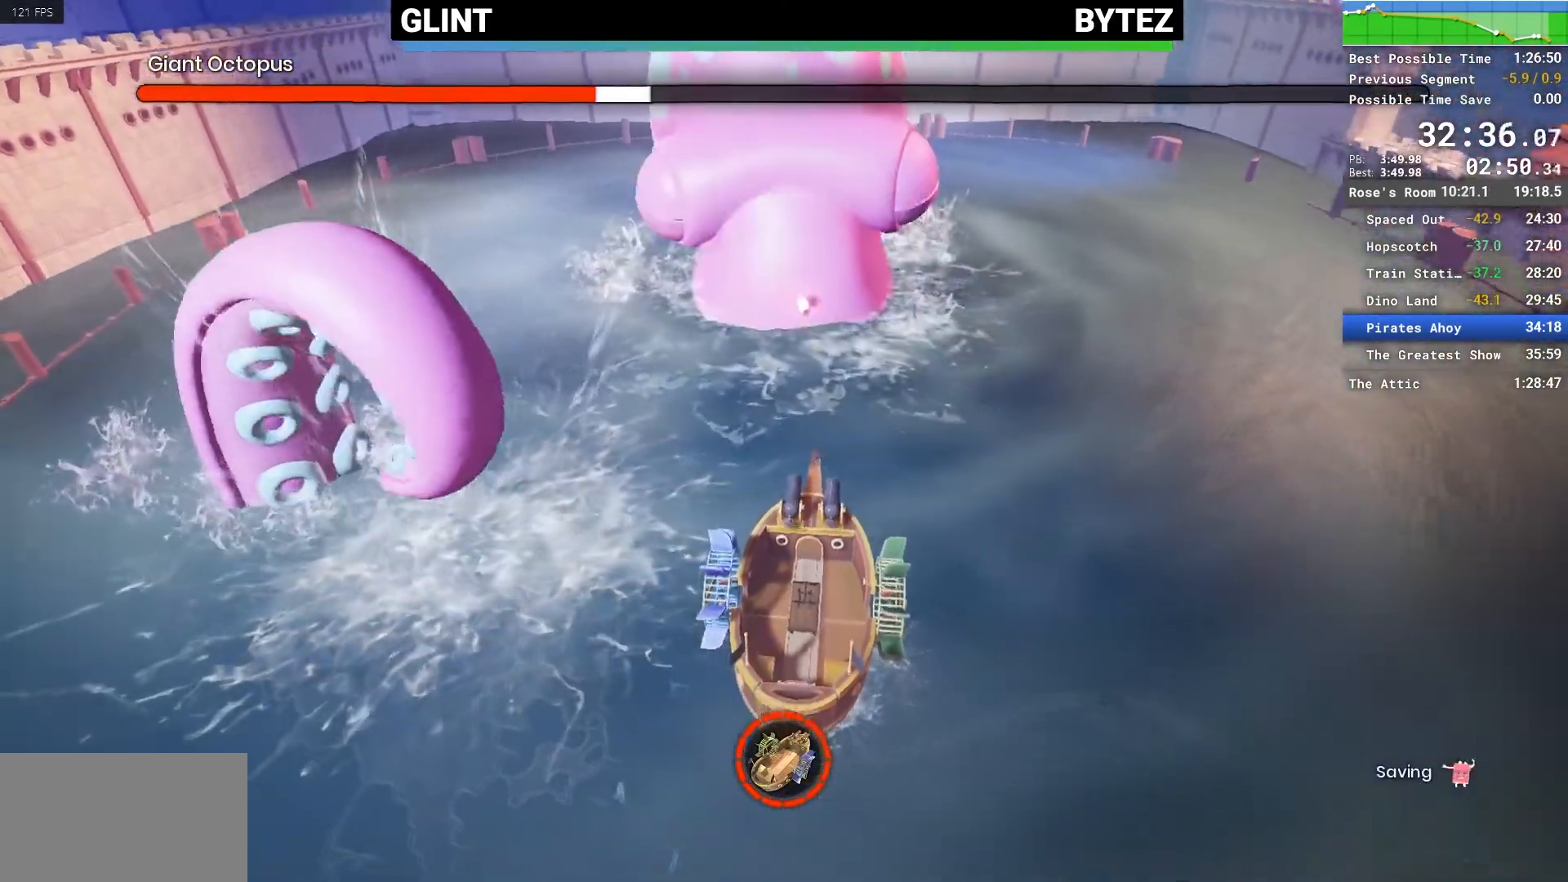
{"keys": ["a", "w"], "mouse": ["left"], "events": [[167, "mouse_left", "up"], [200, "a", "up"], [250, "mouse_left", "down"], [450, "a", "down"]]}
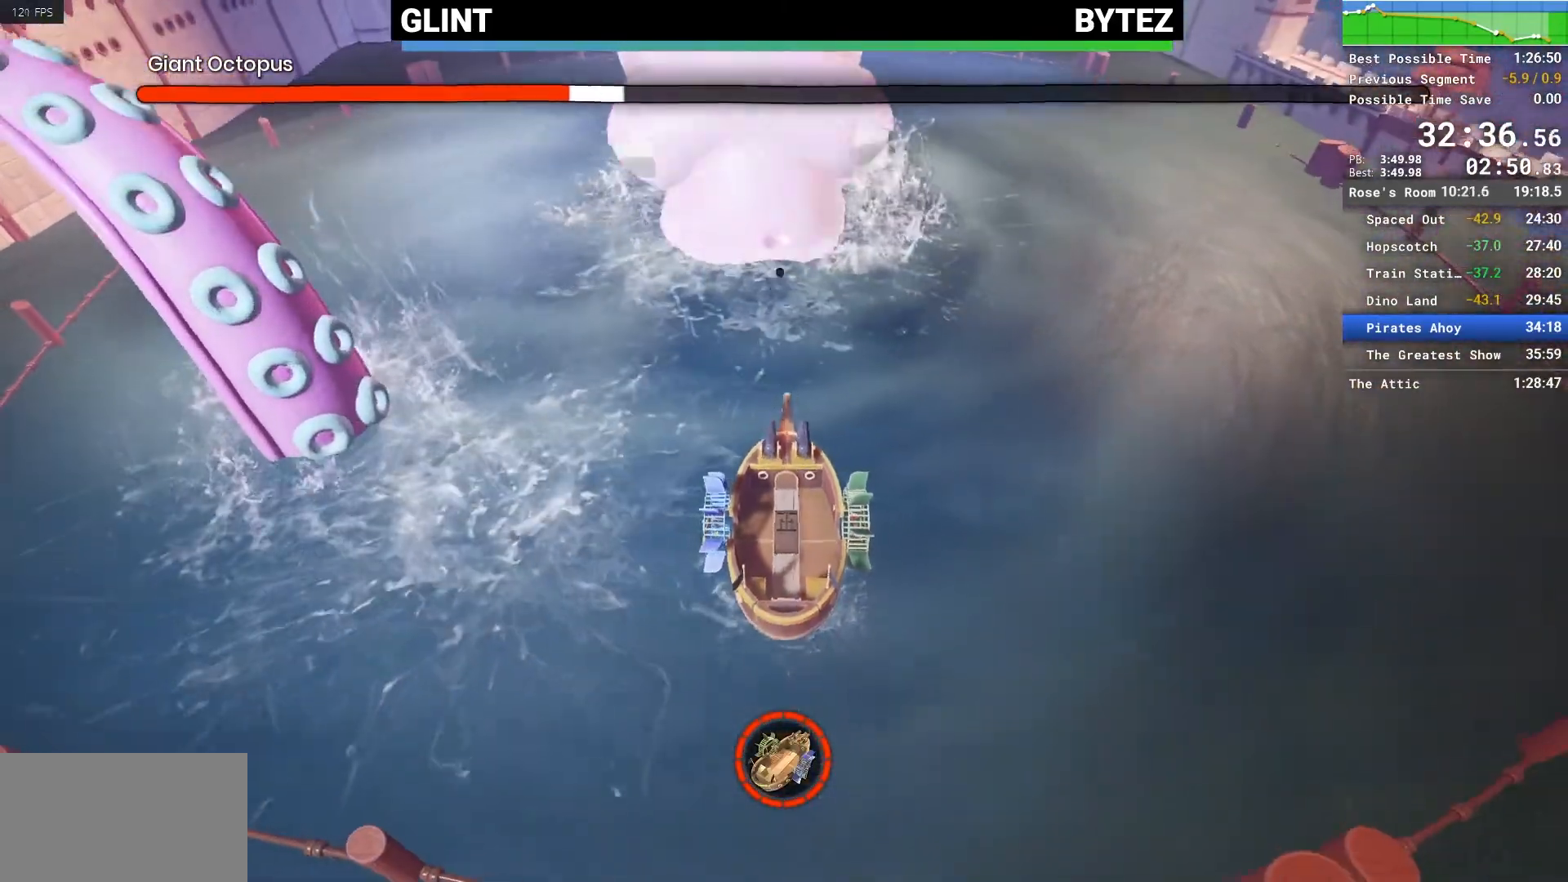
{"keys": ["w"], "mouse": [], "events": [[83, "a", "up"], [367, "a", "down"], [450, "a", "up"], [450, "mouse_left", "up"]]}
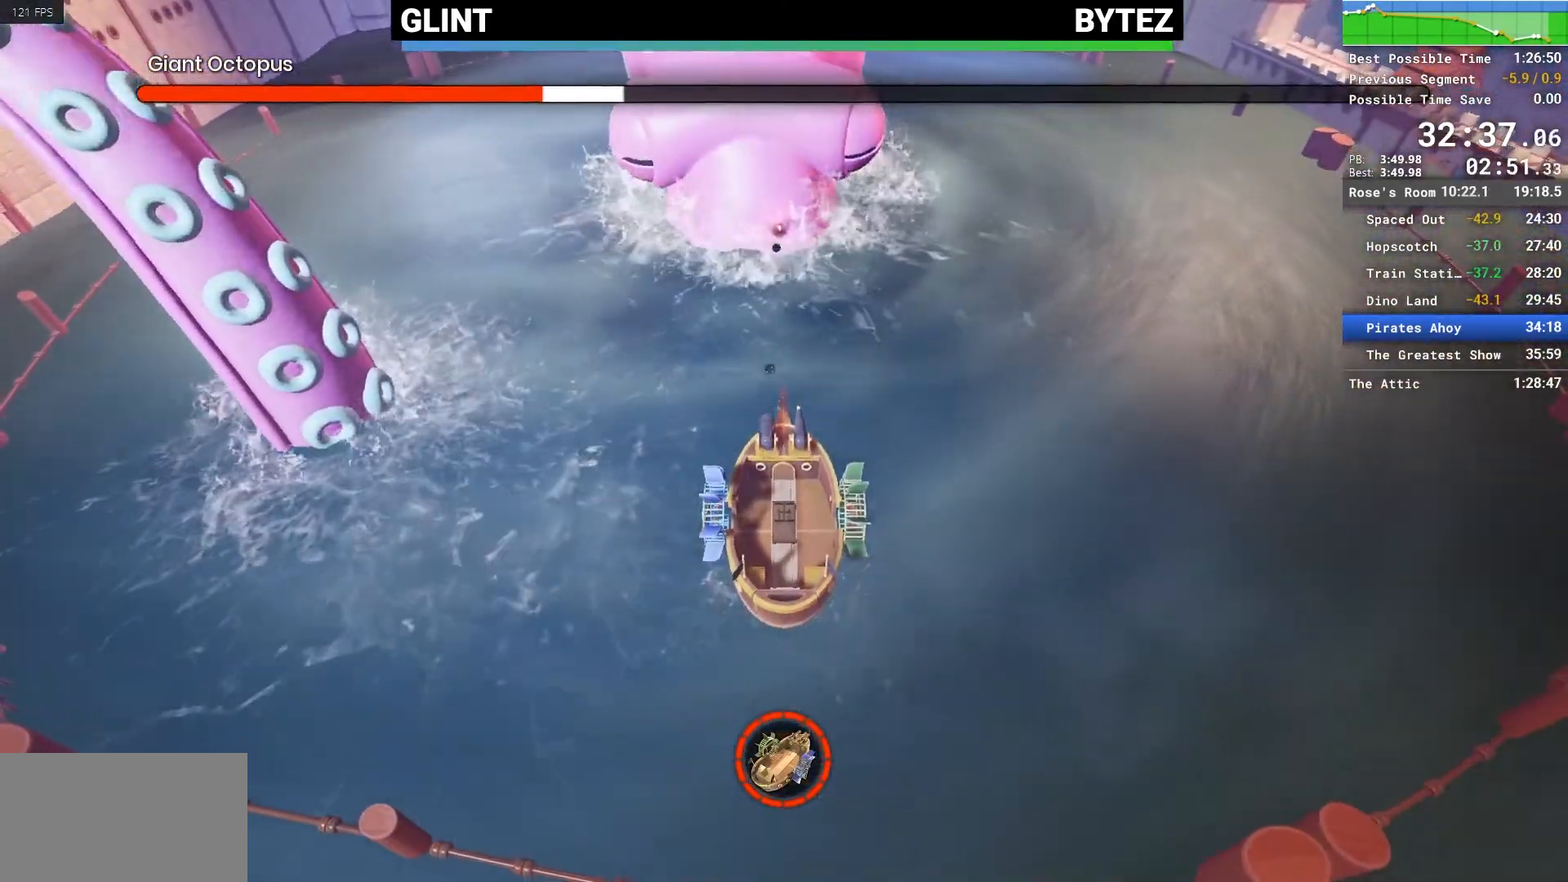
{"keys": ["a", "w"], "mouse": ["left"], "events": [[50, "mouse_left", "down"], [283, "a", "down"]]}
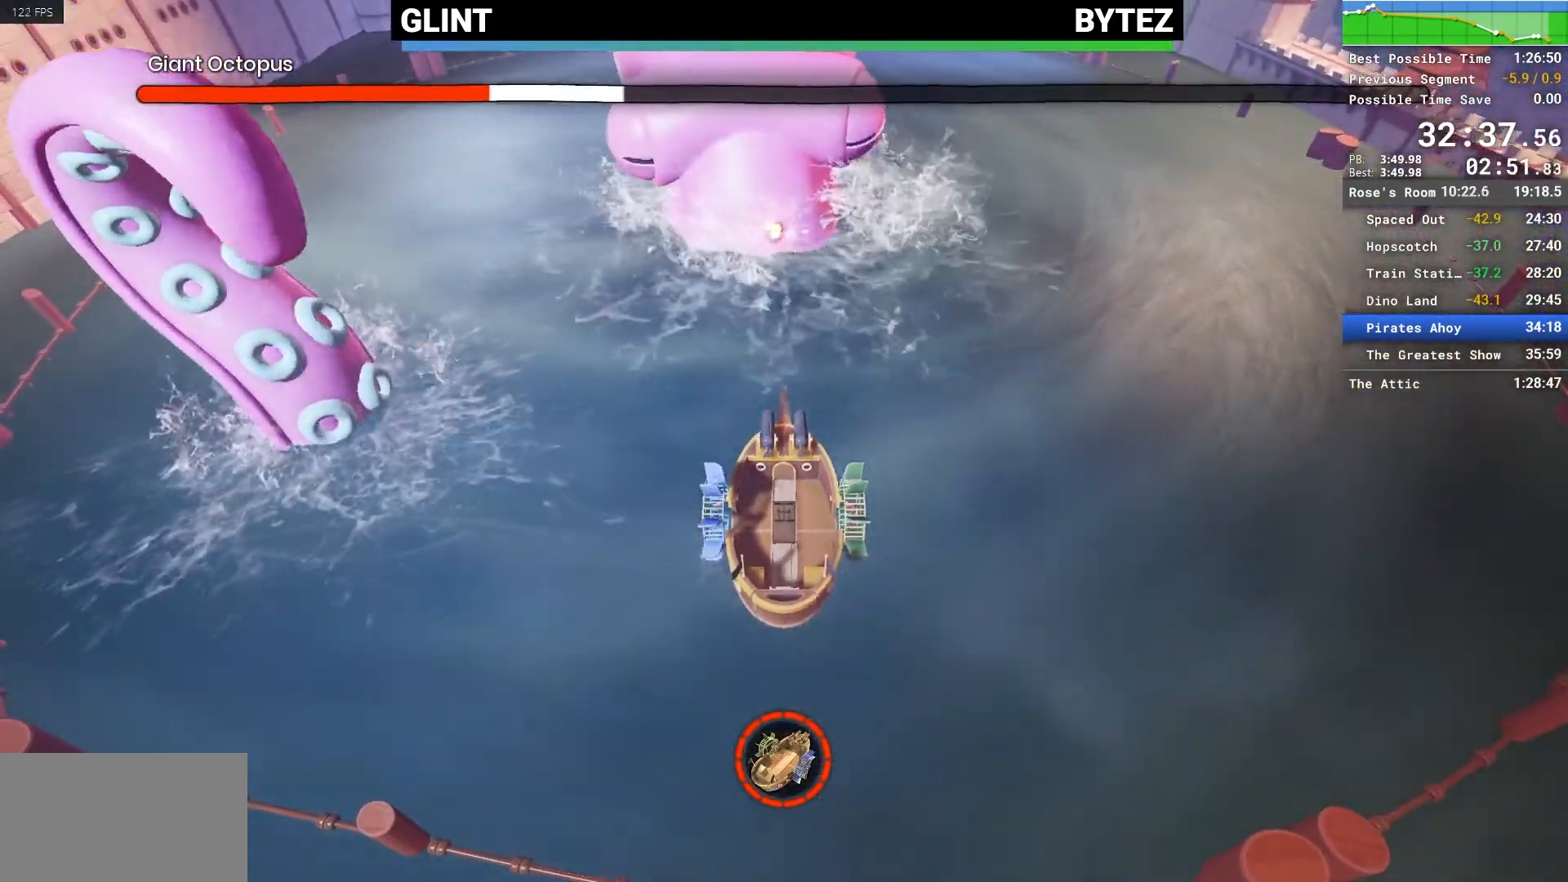
{"keys": ["a", "w"], "mouse": ["left"], "events": [[117, "mouse_left", "up"], [200, "a", "up"], [200, "mouse_left", "down"], [450, "a", "down"]]}
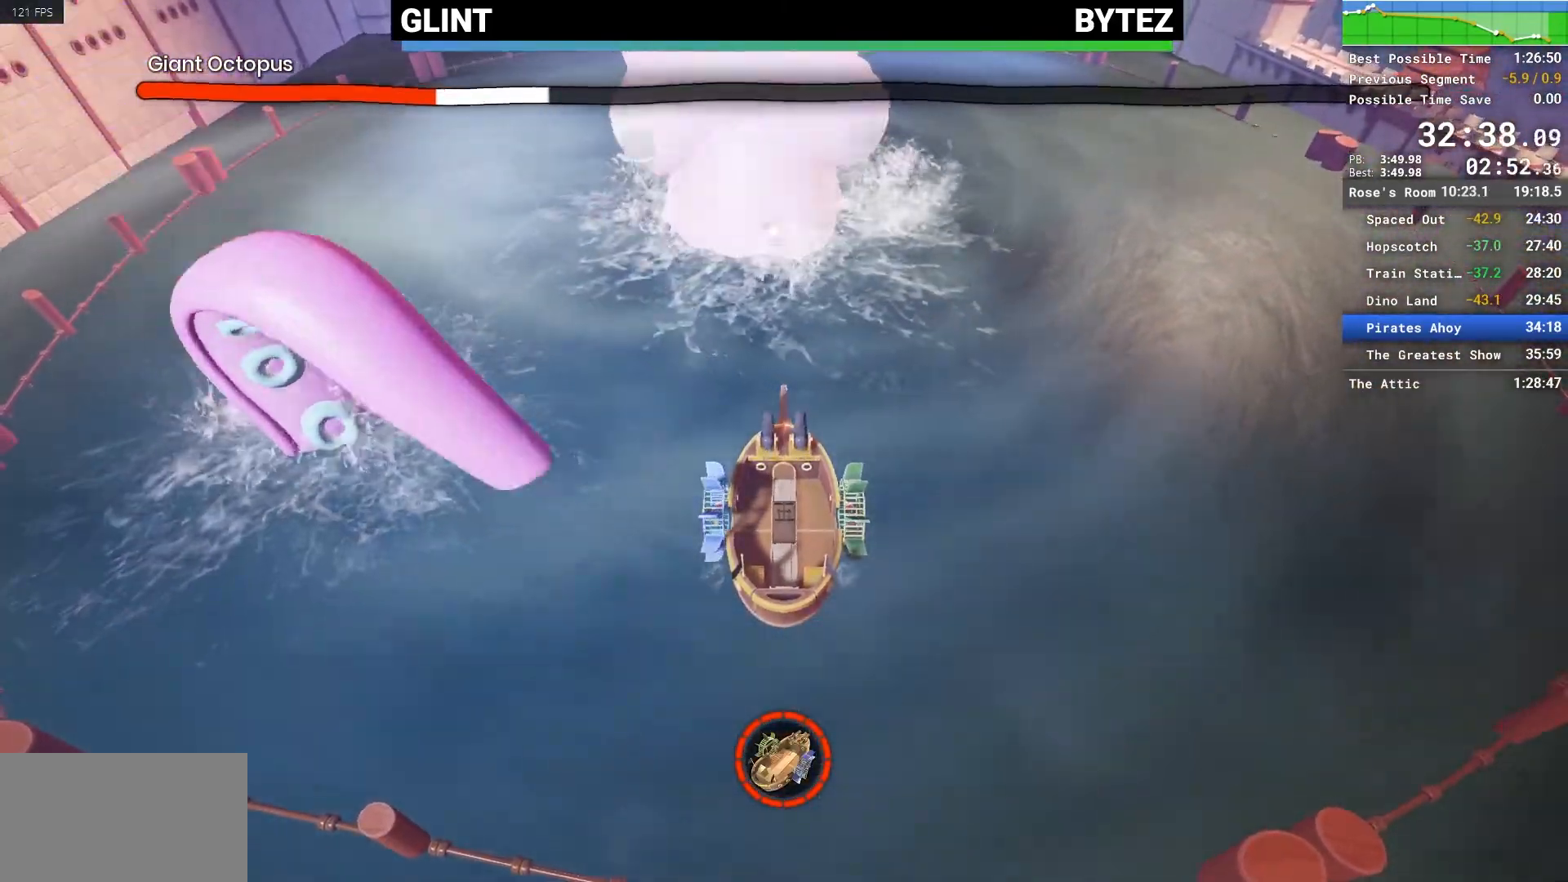
{"keys": ["w"], "mouse": ["left"], "events": [[317, "mouse_left", "up"], [367, "a", "up"], [417, "mouse_left", "down"]]}
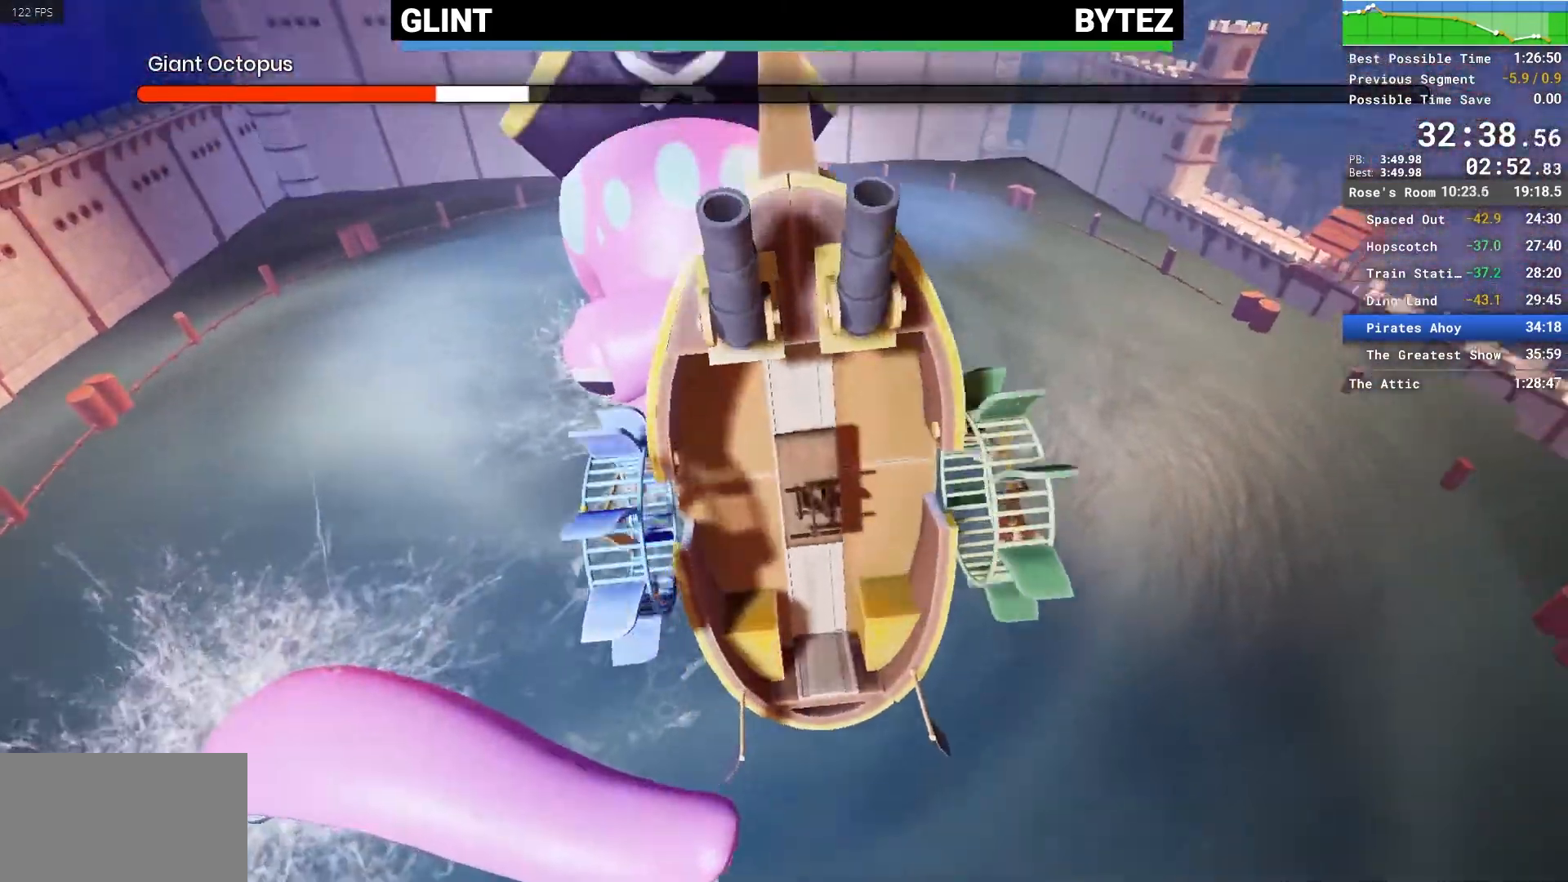
{"keys": ["a", "w"], "mouse": [], "events": [[233, "mouse_left", "up"], [333, "mouse_left", "down"], [383, "a", "down"], [417, "mouse_left", "up"]]}
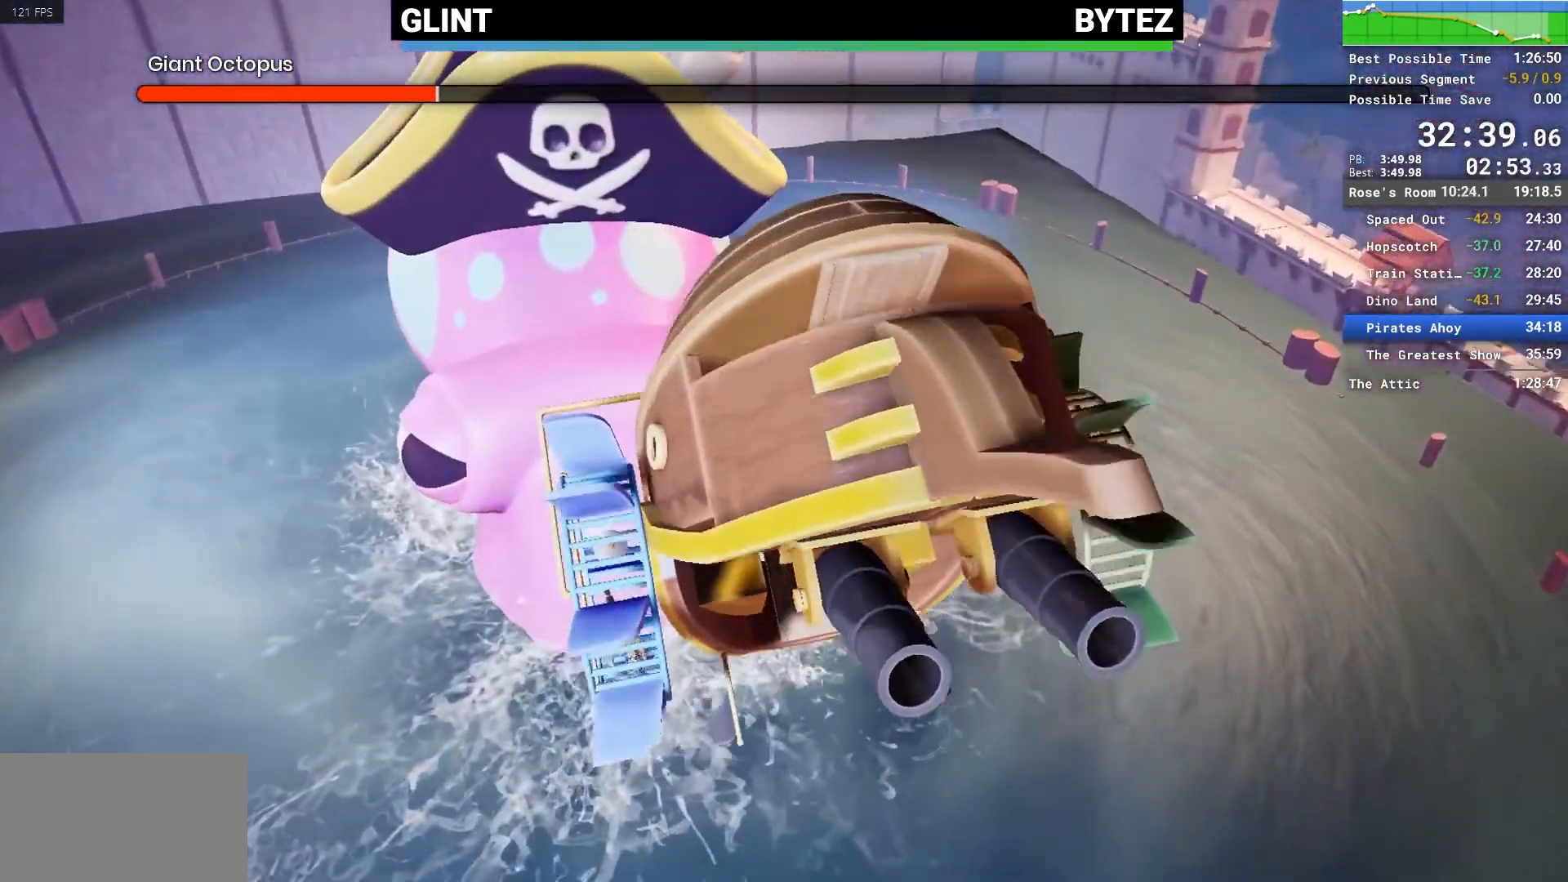
{"keys": ["a", "w"], "mouse": ["left"], "events": [[17, "mouse_left", "down"], [67, "mouse_left", "up"], [117, "mouse_left", "down"], [200, "mouse_left", "up"], [250, "mouse_left", "down"], [300, "mouse_left", "up"], [383, "mouse_left", "down"], [450, "mouse_left", "up"], [500, "mouse_left", "down"]]}
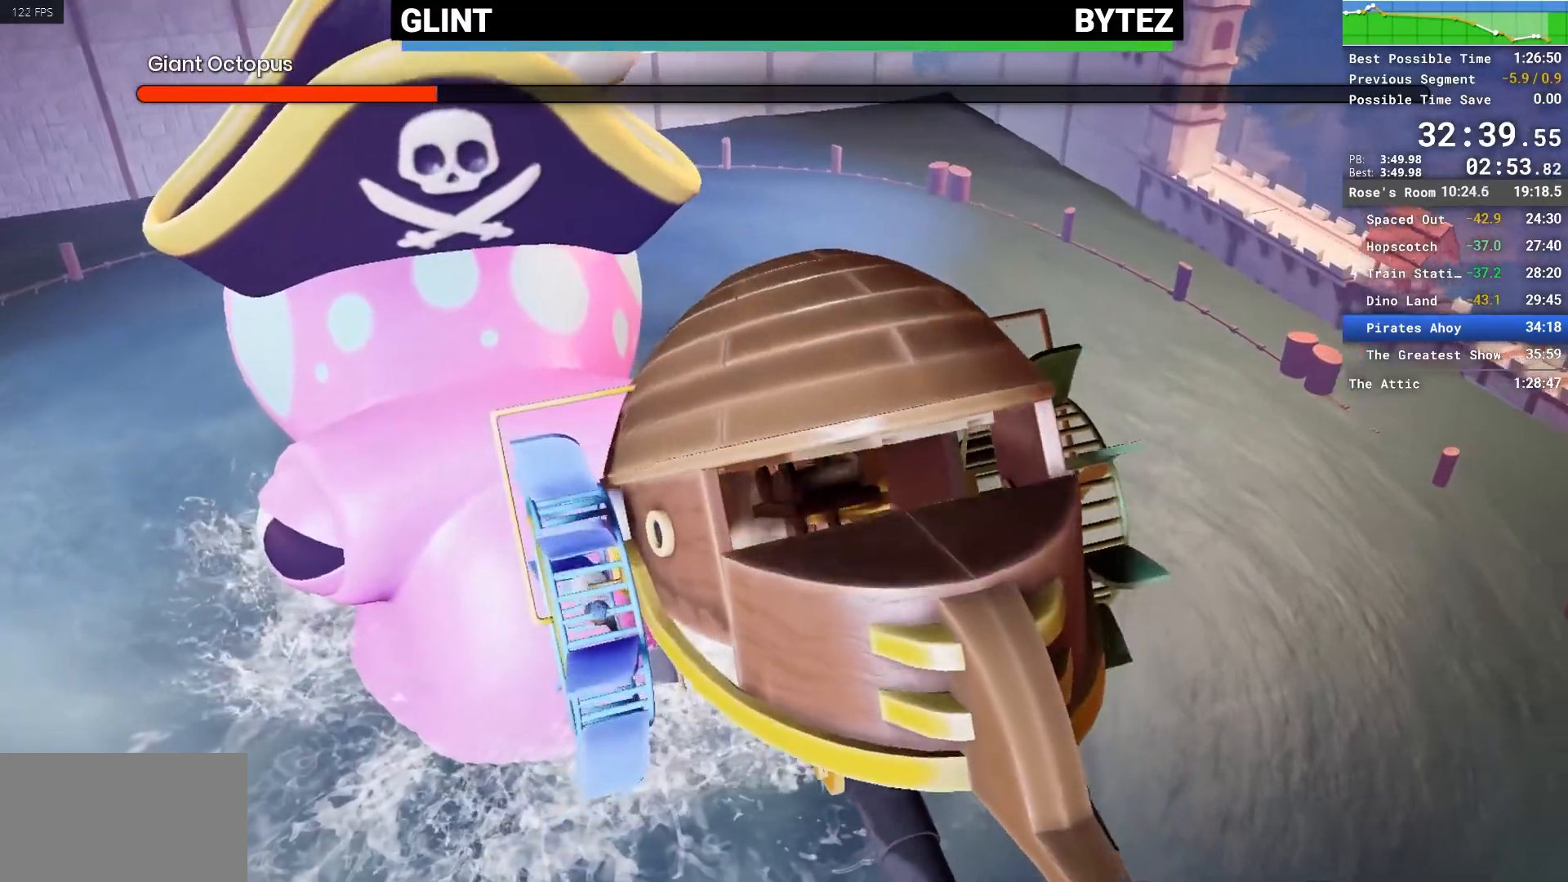
{"keys": ["a", "w"], "mouse": [], "events": [[83, "mouse_left", "up"], [117, "mouse_left", "down"], [217, "mouse_left", "up"], [267, "mouse_left", "down"], [317, "mouse_left", "up"], [400, "mouse_left", "down"], [450, "mouse_left", "up"]]}
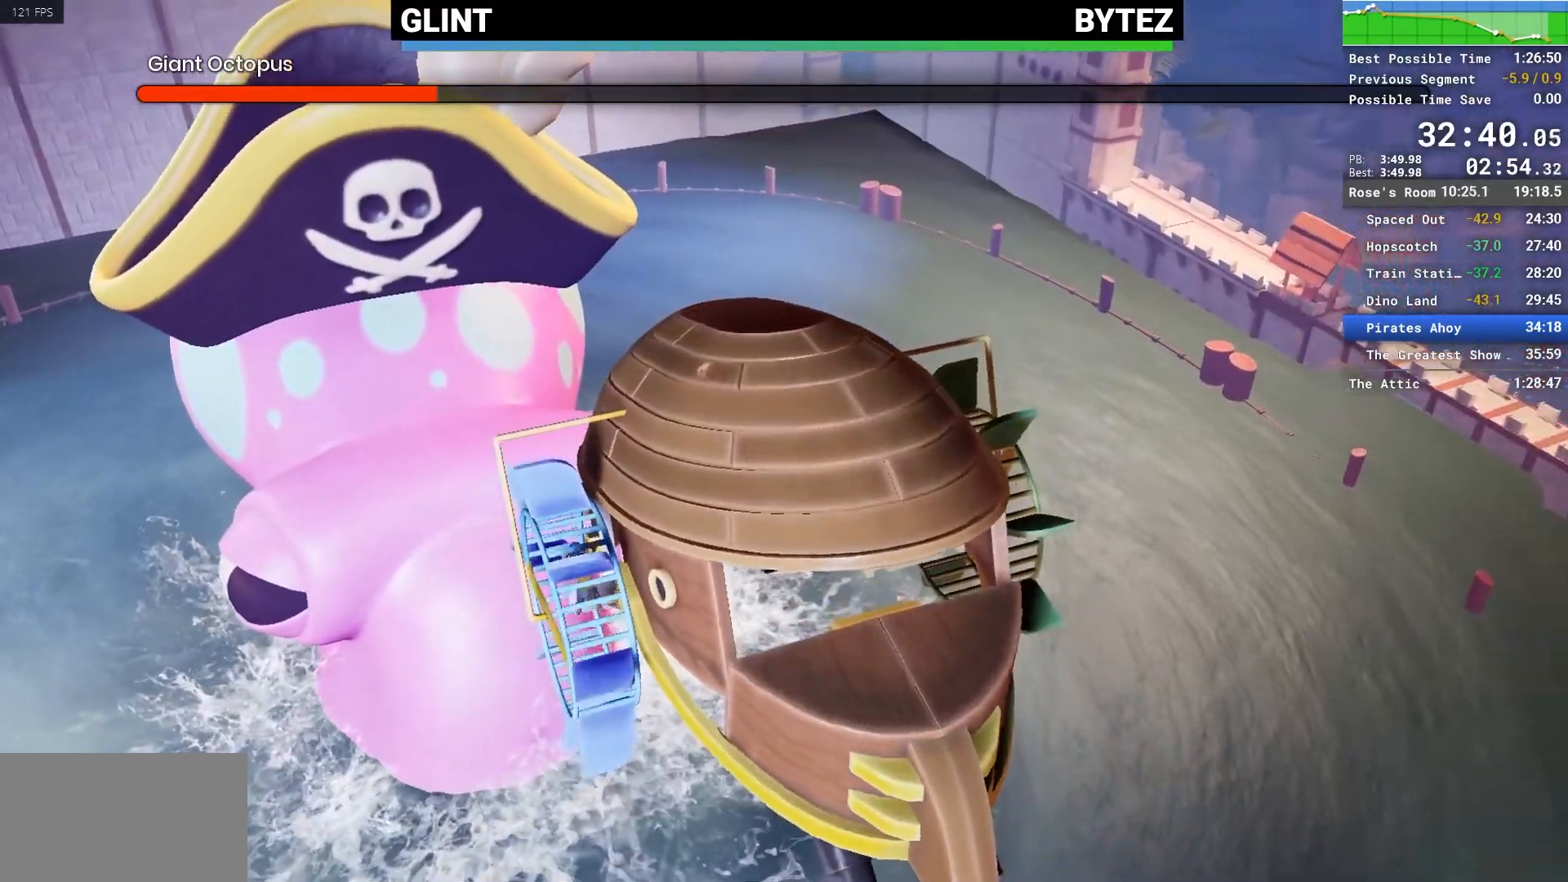
{"keys": ["a", "w"], "mouse": ["left"], "events": [[50, "mouse_left", "down"], [100, "mouse_left", "up"], [183, "mouse_left", "down"], [233, "mouse_left", "up"], [333, "mouse_left", "down"], [367, "mouse_left", "up"], [433, "mouse_left", "down"]]}
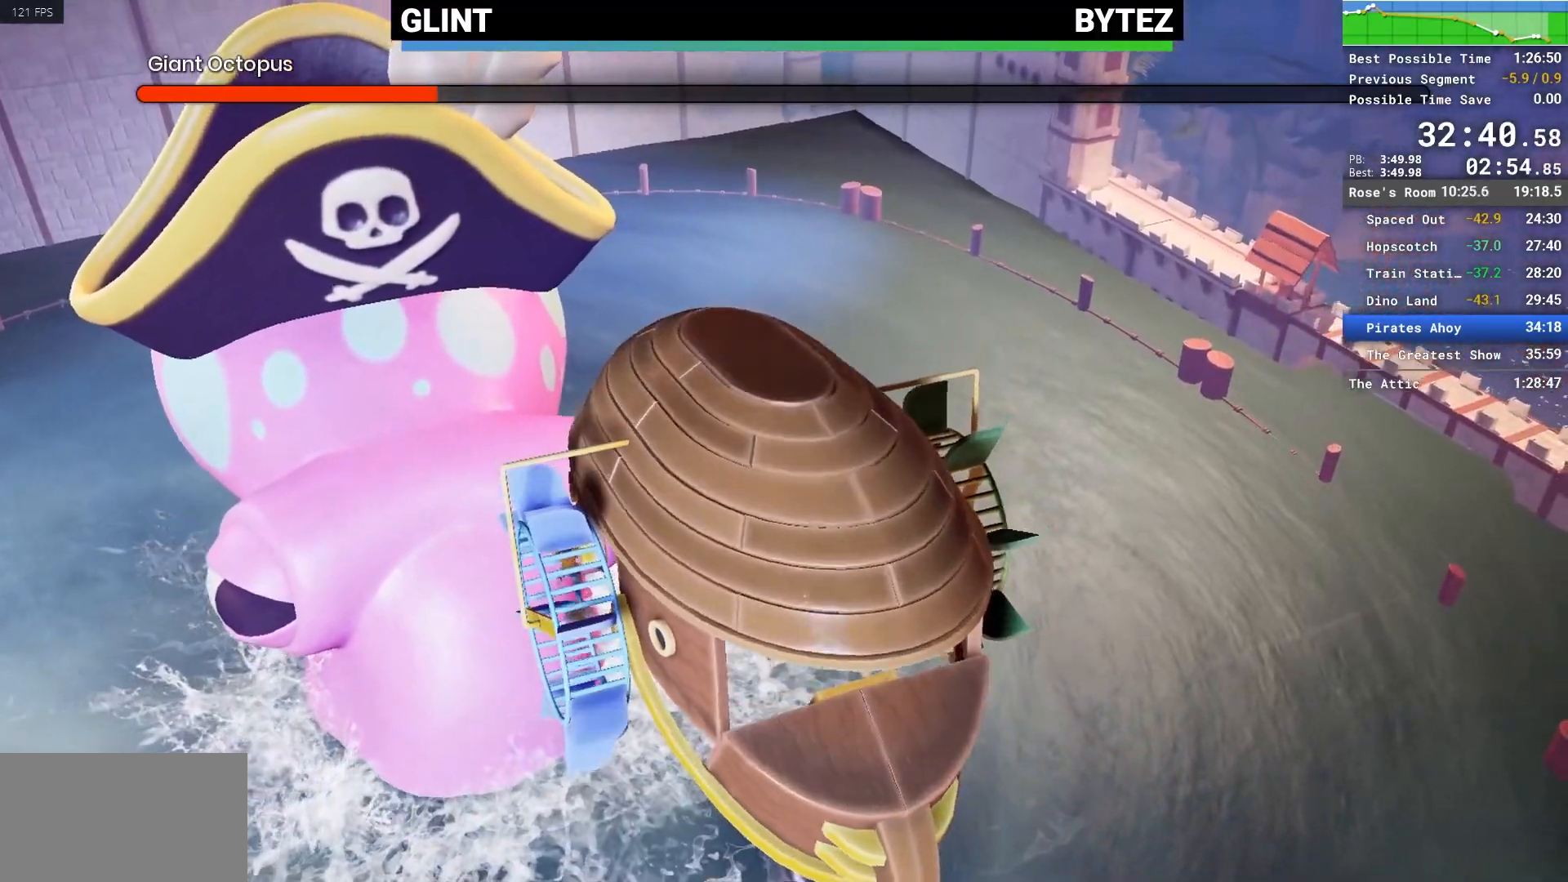
{"keys": ["a", "w"], "mouse": ["left"], "events": [[17, "mouse_left", "up"], [67, "mouse_left", "down"], [150, "mouse_left", "up"], [200, "mouse_left", "down"], [300, "mouse_left", "up"], [350, "mouse_left", "down"], [433, "mouse_left", "up"], [500, "mouse_left", "down"]]}
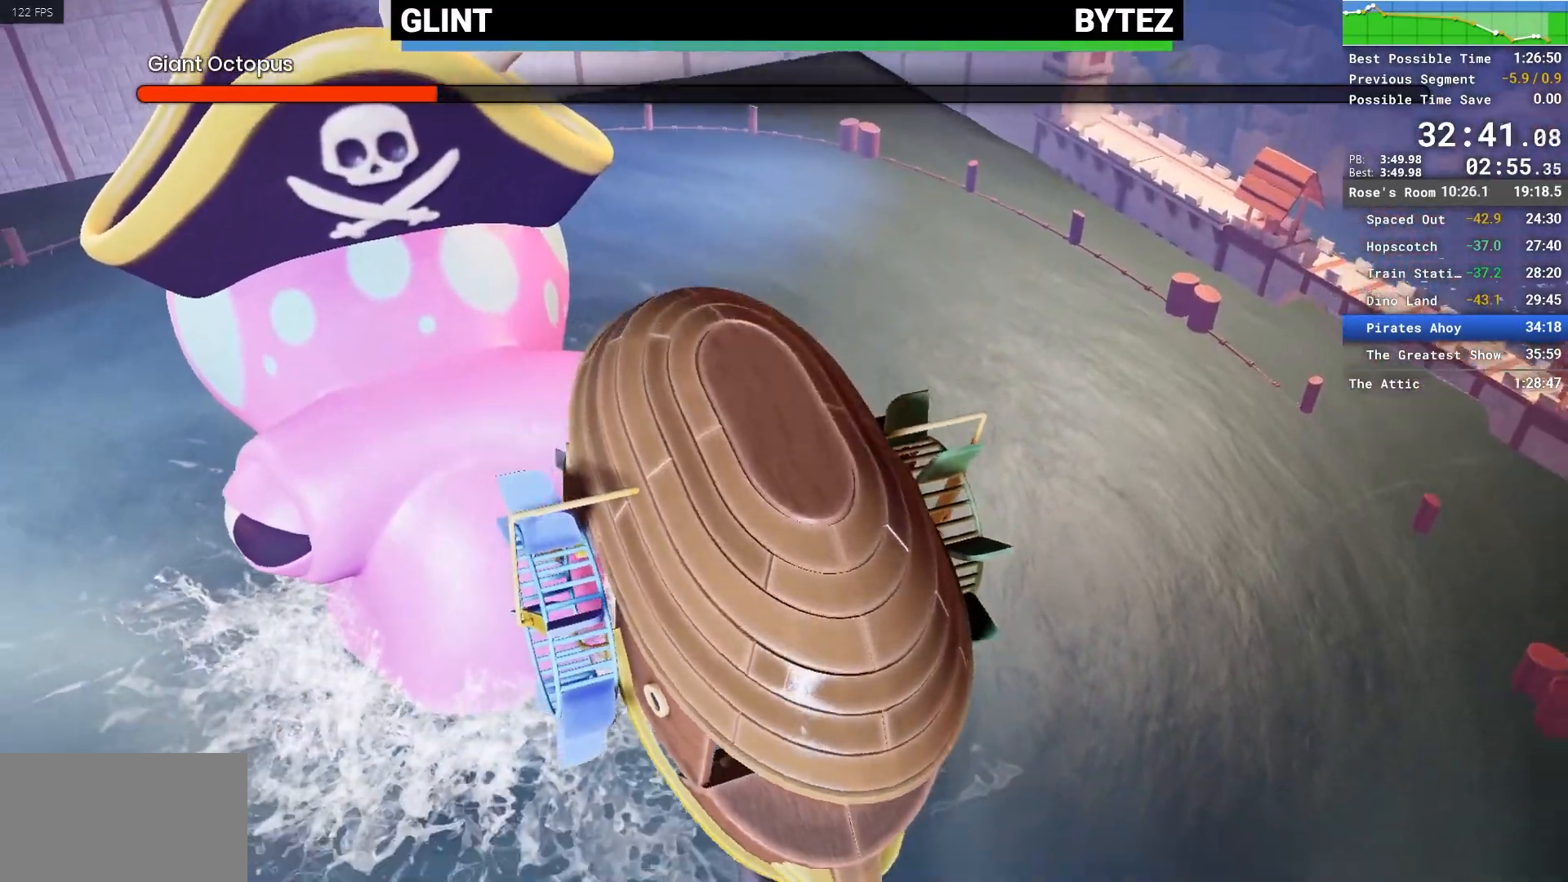
{"keys": ["a", "w"], "mouse": [], "events": [[83, "mouse_left", "up"], [117, "mouse_left", "down"], [167, "mouse_left", "up"], [267, "mouse_left", "down"], [367, "mouse_left", "up"], [400, "mouse_left", "down"], [500, "mouse_left", "up"]]}
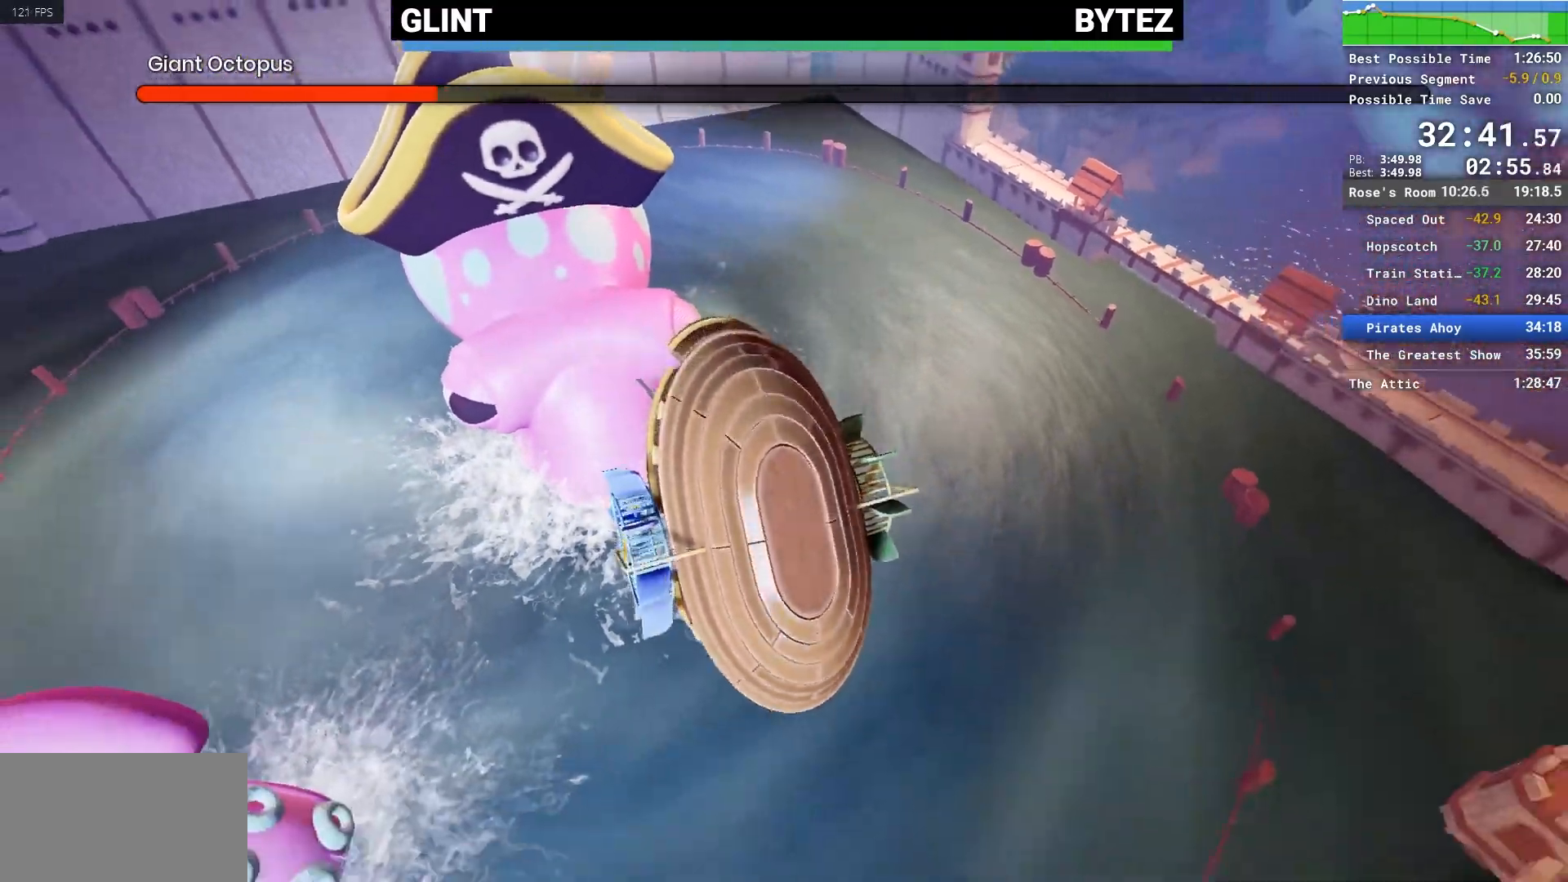
{"keys": ["a", "w"], "mouse": ["left"], "events": [[50, "mouse_left", "down"], [83, "mouse_left", "up"], [183, "mouse_left", "down"], [233, "mouse_left", "up"], [333, "mouse_left", "down"], [367, "mouse_left", "up"], [417, "mouse_left", "down"]]}
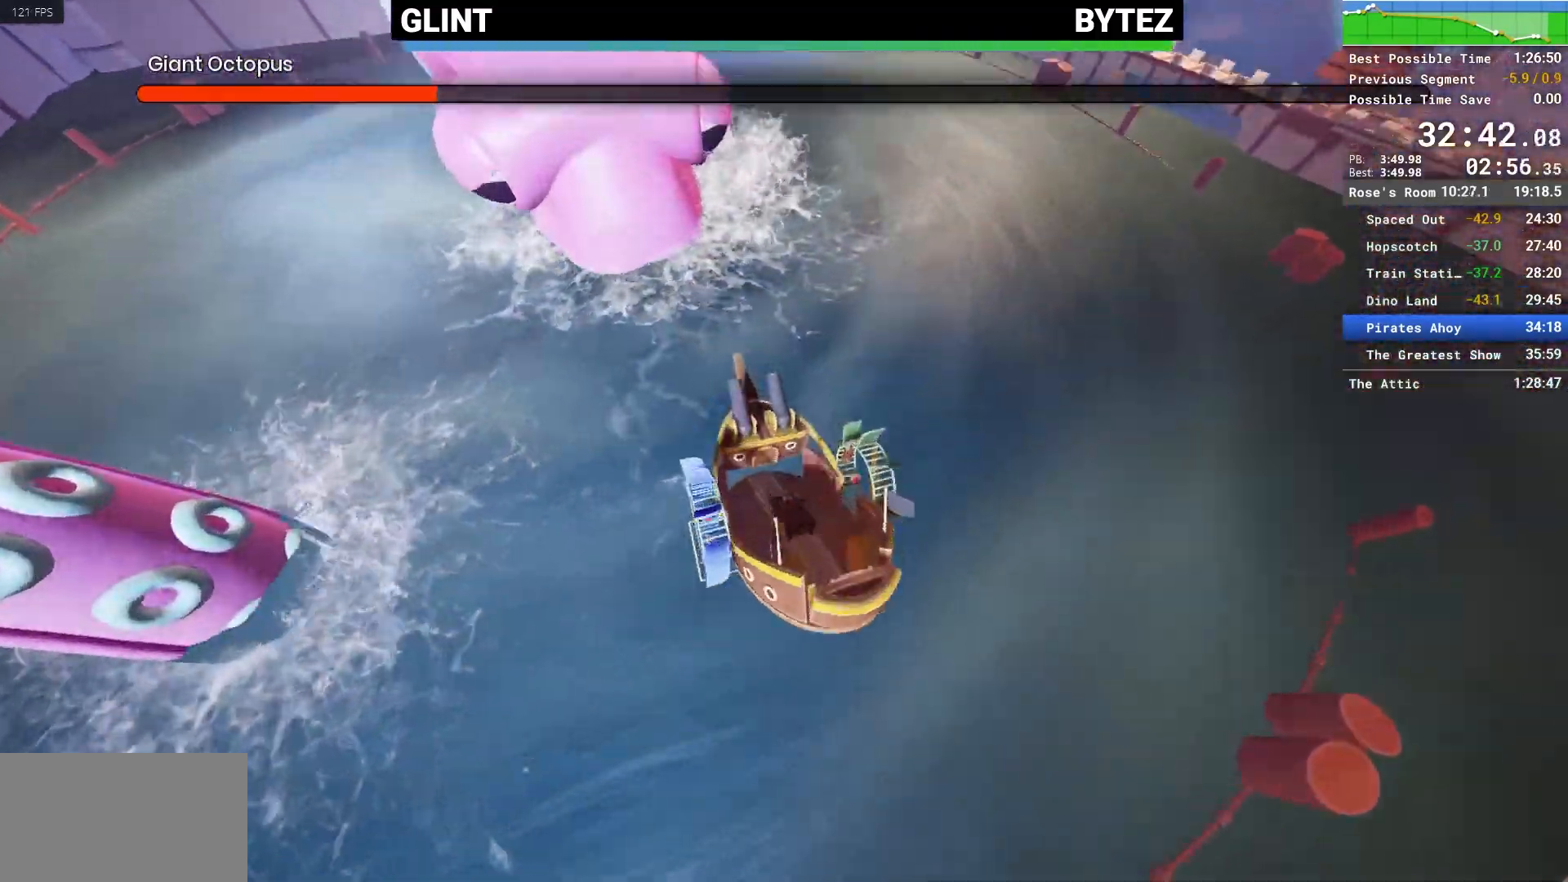
{"keys": ["a", "w"], "mouse": ["left"], "events": [[17, "mouse_left", "up"], [67, "mouse_left", "down"], [150, "mouse_left", "up"], [200, "mouse_left", "down"], [300, "mouse_left", "up"], [333, "mouse_left", "down"], [433, "mouse_left", "up"], [483, "mouse_left", "down"]]}
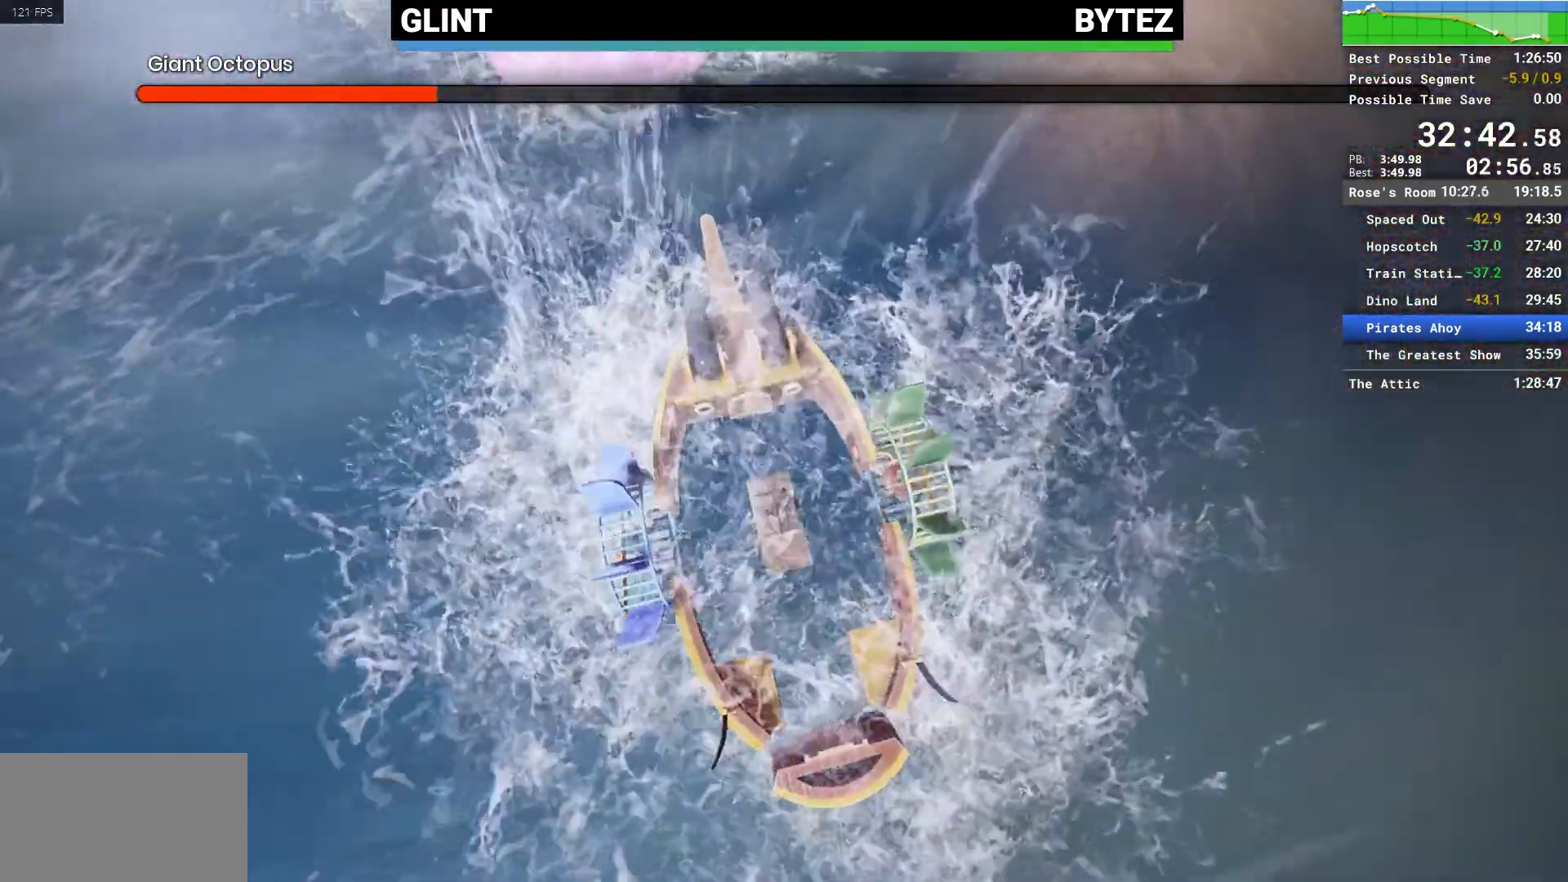
{"keys": ["a", "w"], "mouse": [], "events": [[83, "mouse_left", "up"], [183, "mouse_left", "down"], [217, "mouse_left", "up"], [317, "mouse_left", "down"], [367, "mouse_left", "up"], [400, "mouse_left", "down"], [500, "mouse_left", "up"]]}
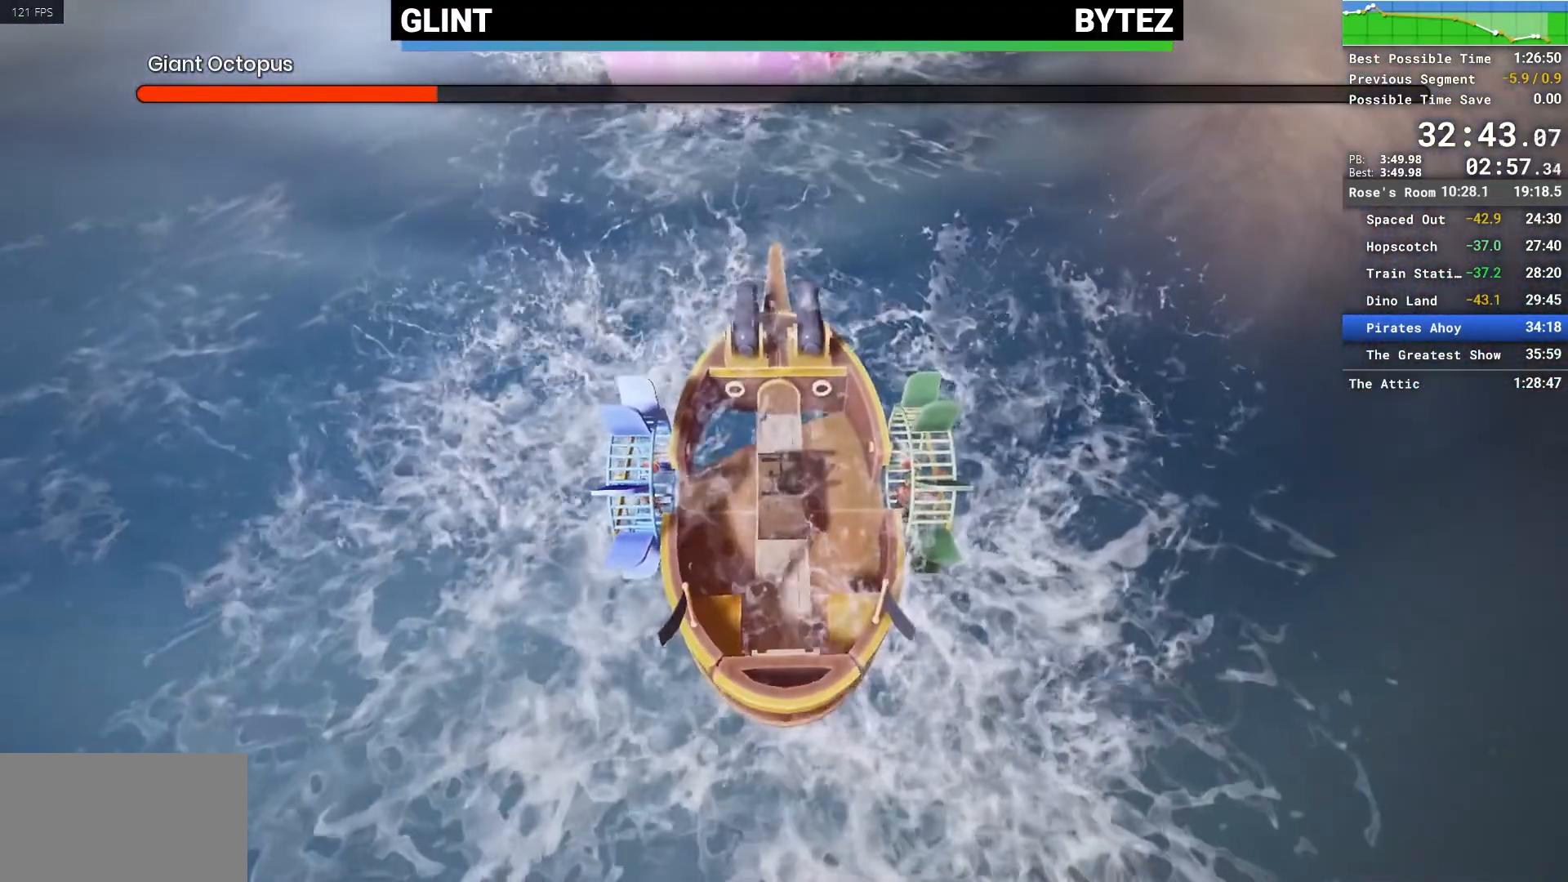
{"keys": ["a", "w"], "mouse": ["left"], "events": [[50, "mouse_left", "down"], [150, "mouse_left", "up"], [183, "mouse_left", "down"], [283, "mouse_left", "up"], [350, "mouse_left", "down"], [383, "mouse_left", "up"], [467, "mouse_left", "down"]]}
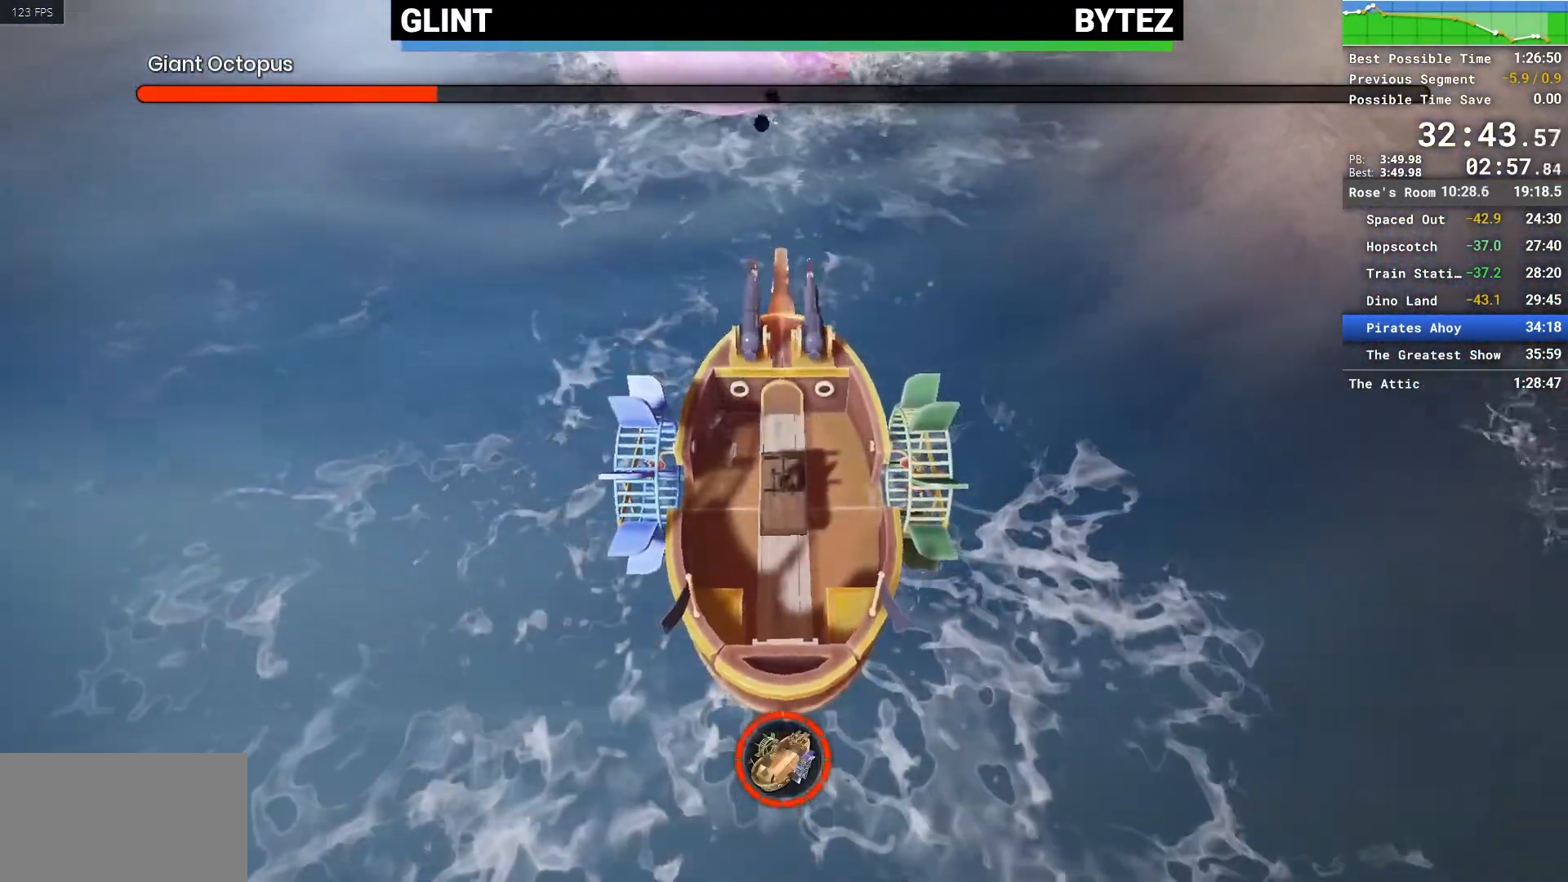
{"keys": ["a", "w"], "mouse": [], "events": [[17, "mouse_left", "up"], [117, "mouse_left", "down"], [150, "mouse_left", "up"], [250, "mouse_left", "down"], [300, "mouse_left", "up"], [400, "mouse_left", "down"], [450, "mouse_left", "up"]]}
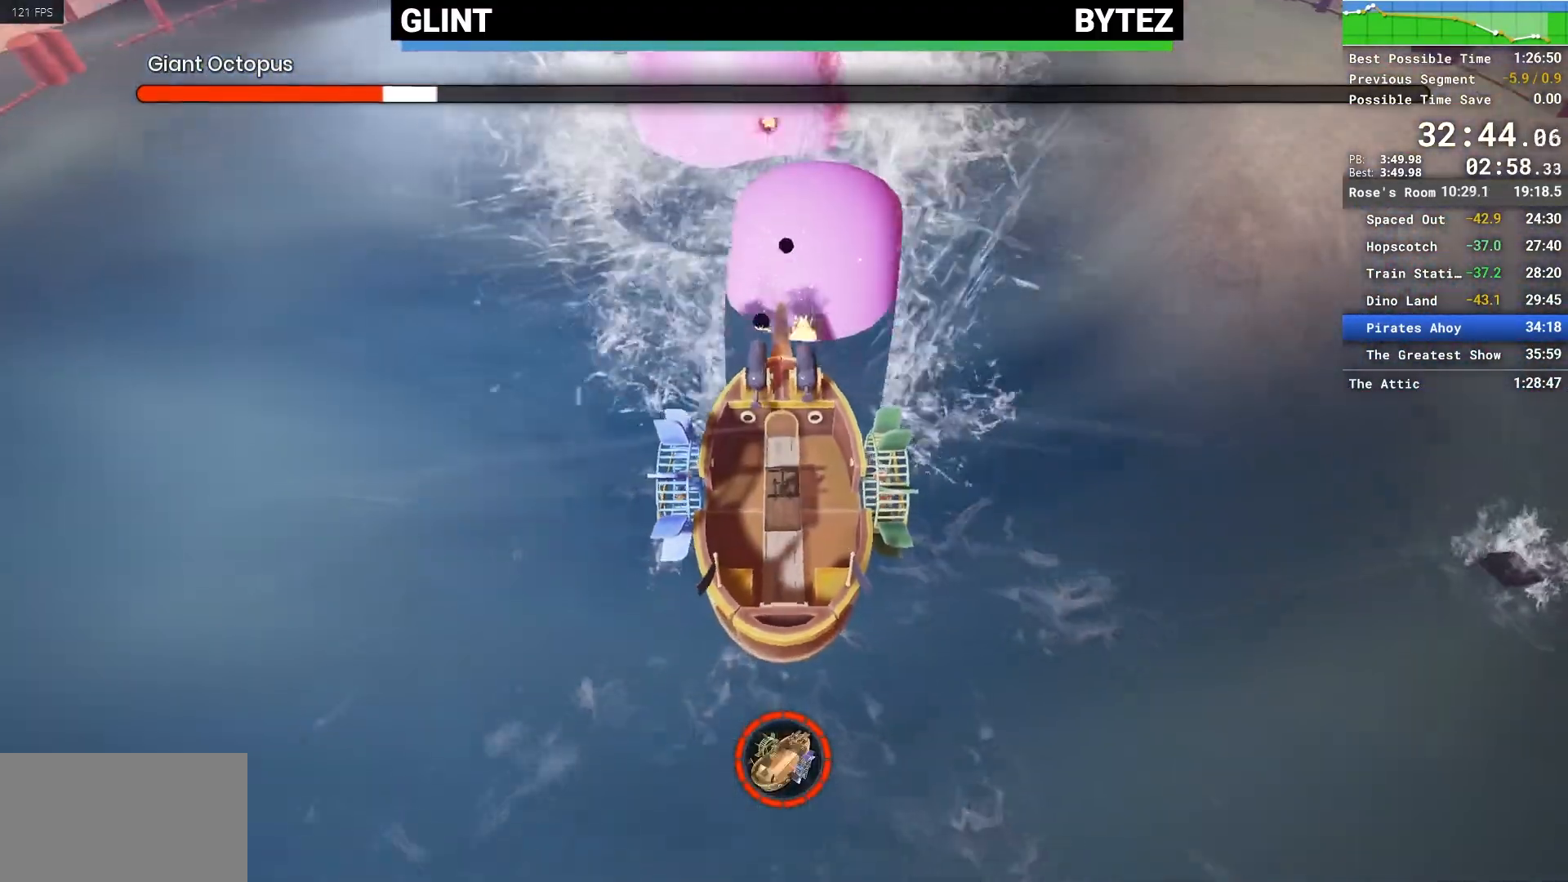
{"keys": ["d", "w"], "mouse": ["left"], "events": [[33, "a", "up"], [33, "mouse_left", "down"], [67, "mouse_left", "up"], [183, "mouse_left", "down"], [217, "mouse_left", "up"], [317, "mouse_left", "down"], [417, "d", "down"]]}
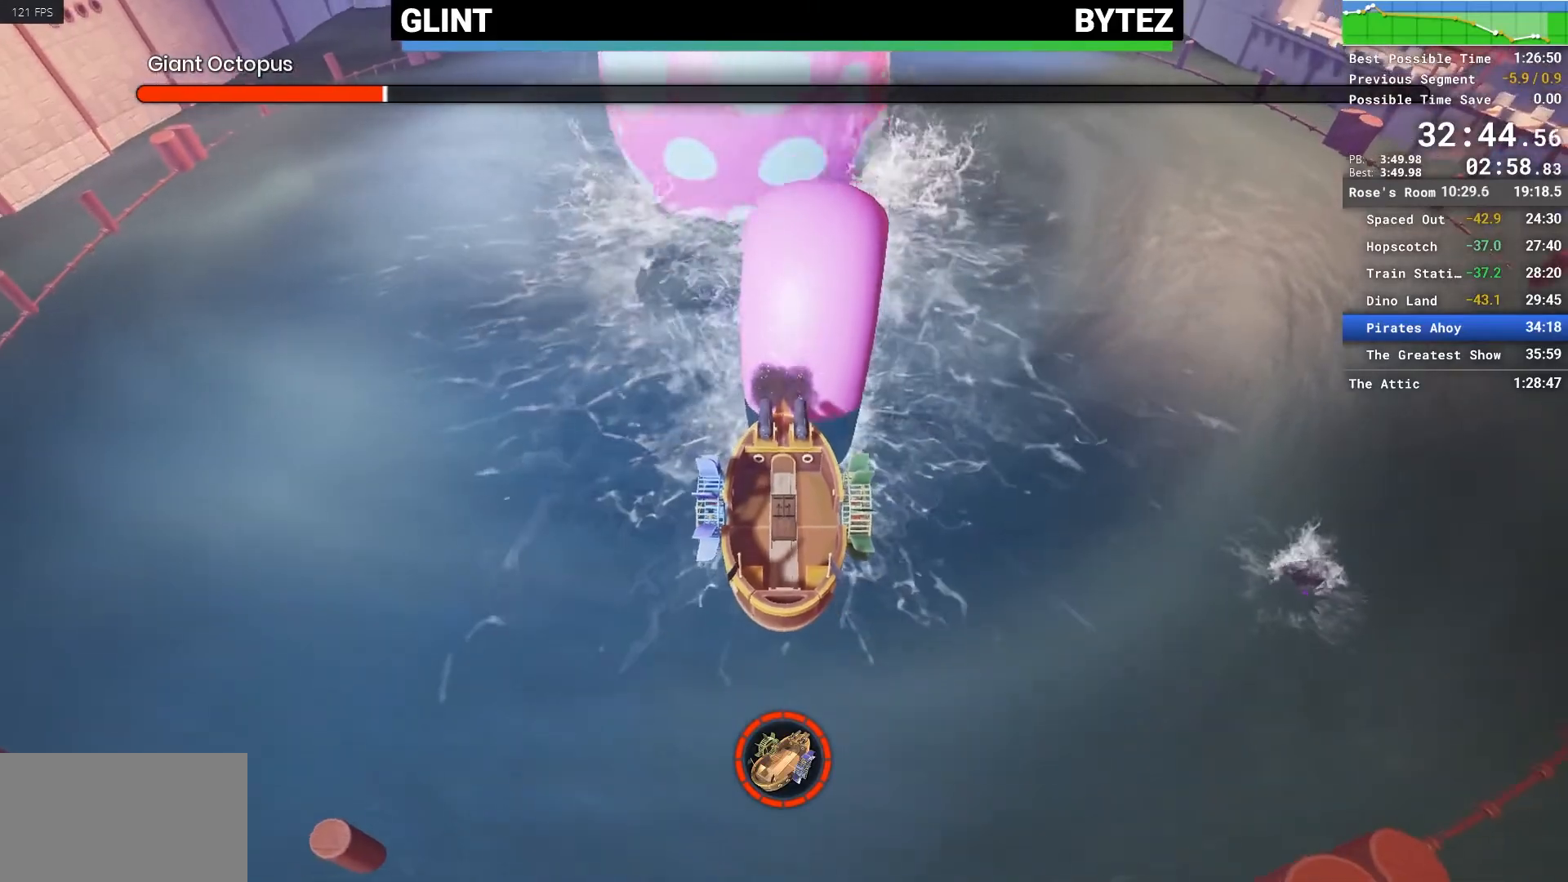
{"keys": ["w"], "mouse": ["left"], "events": [[233, "mouse_left", "up"], [283, "d", "up"], [333, "mouse_left", "down"], [383, "mouse_left", "up"], [467, "mouse_left", "down"]]}
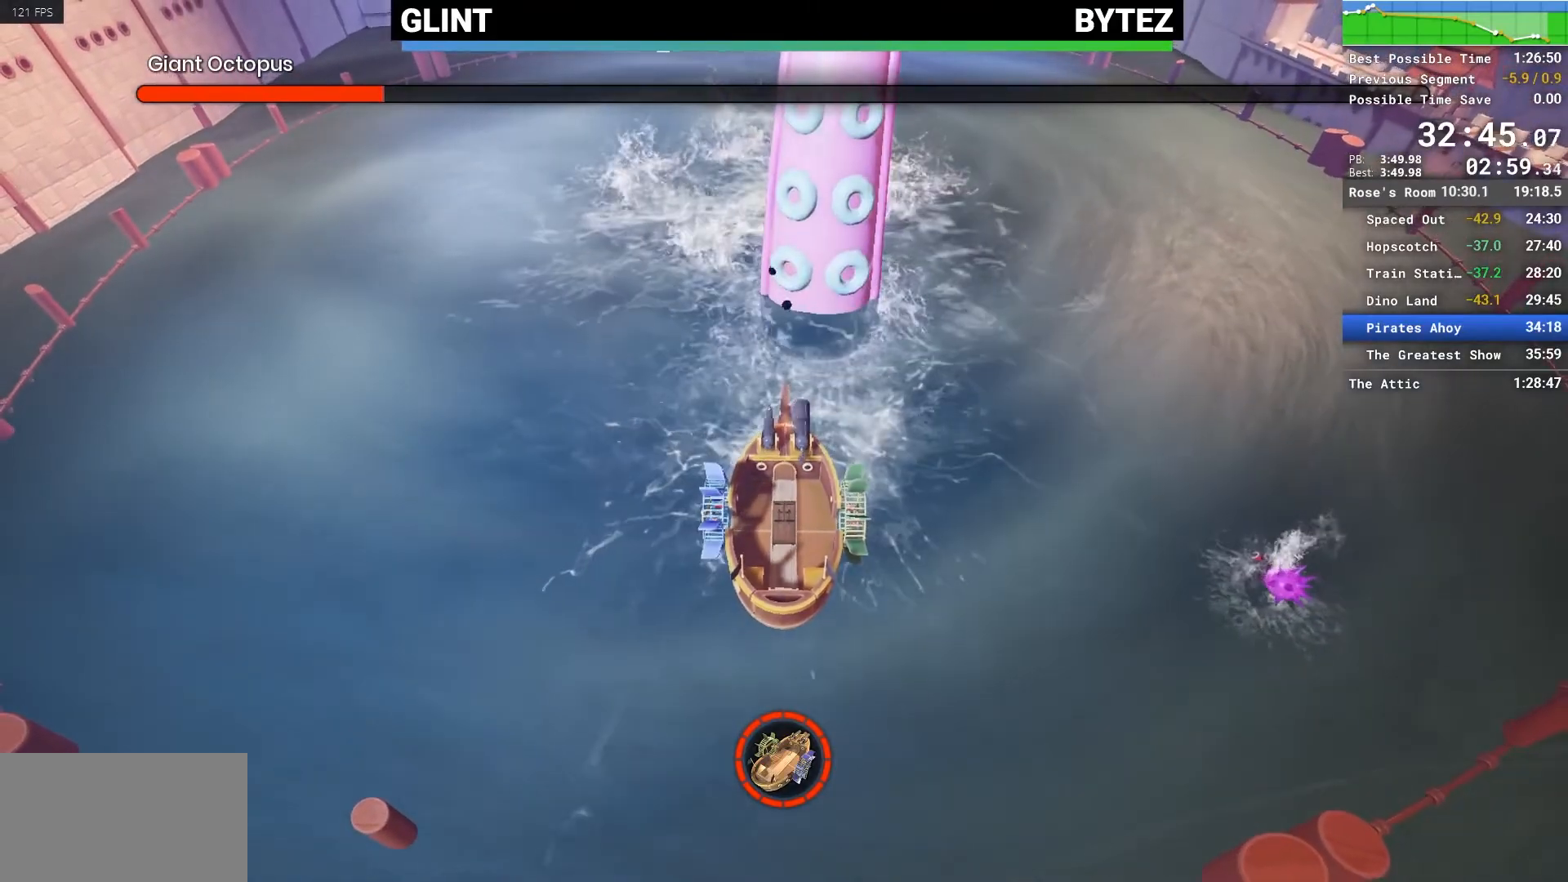
{"keys": ["a", "w"], "mouse": [], "events": [[67, "mouse_left", "up"], [117, "mouse_left", "down"], [167, "a", "down"], [200, "mouse_left", "up"], [250, "mouse_left", "down"], [350, "mouse_left", "up"], [400, "mouse_left", "down"], [500, "mouse_left", "up"]]}
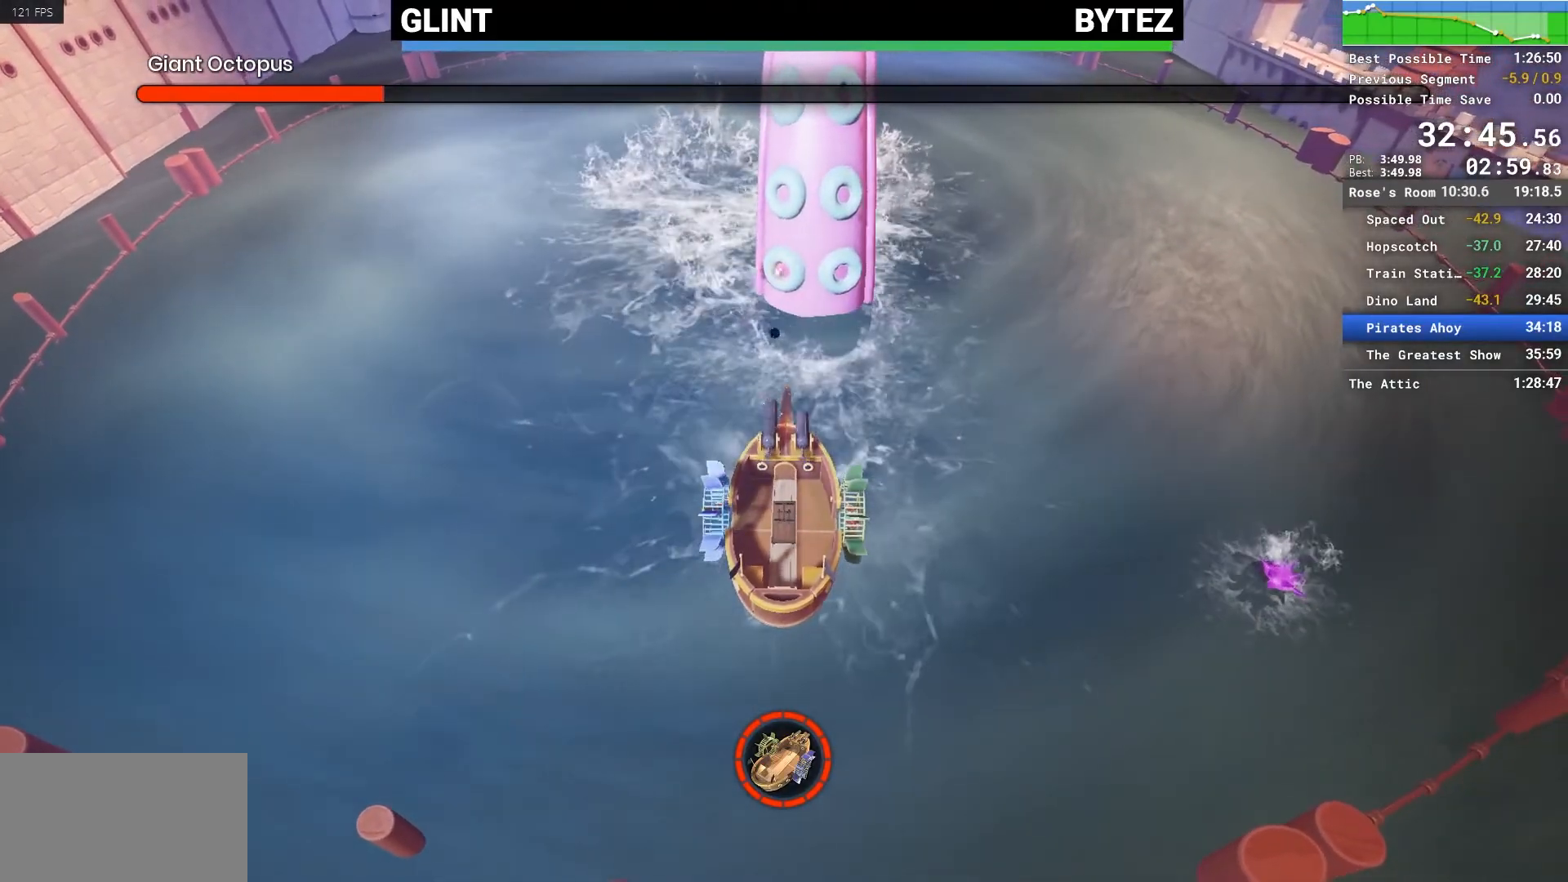
{"keys": ["w"], "mouse": ["left"], "events": [[33, "mouse_left", "down"], [133, "a", "up"], [133, "mouse_left", "up"], [183, "mouse_left", "down"], [267, "mouse_left", "up"], [317, "mouse_left", "down"], [400, "mouse_left", "up"], [467, "mouse_left", "down"]]}